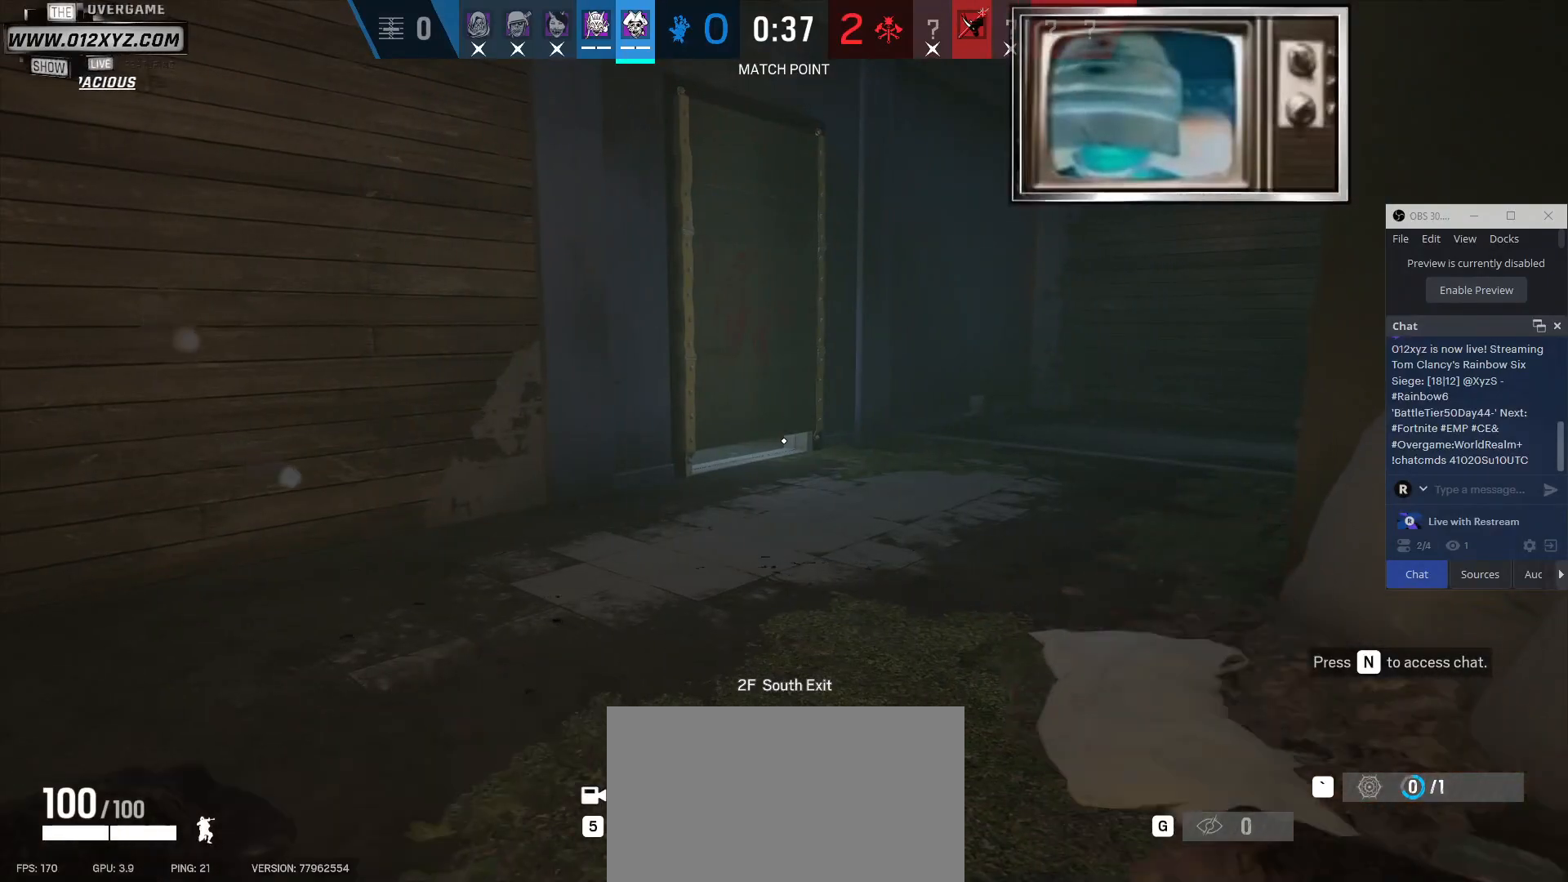
Gameplay with keyboard and mouse; each line is a JSON object with the keys and mouse buttons held at the frame after it. "events" lists presses ("down") and releases ("up") of "1", "2", "3", "4", "5", "a", "alt", "b", "c", "ctrl", "d", "e", "f", "g", "q", "r", "s", "shift", "space", "t", "tab", "v", "w", "x", "z", "mouse_left", "mouse_wheel", "mouse_right", "mouse_mb4" and "mouse_mb5" between this image and that frame as [ms after this image, input, new state], when the widget could be followed in between. "mouse_left", "mouse_wheel", "mouse_right", "mouse_mb4", "mouse_mb5" = the "left", "wheel", "right", "mb4", "mb5" buttons of the "mouse" list. No other keys are recorded. "wheel" means that the mouse wheel is clicked or scrolled. Not read: mouse_move.
{"keys": ["w"], "mouse": [], "events": [[367, "w", "down"]]}
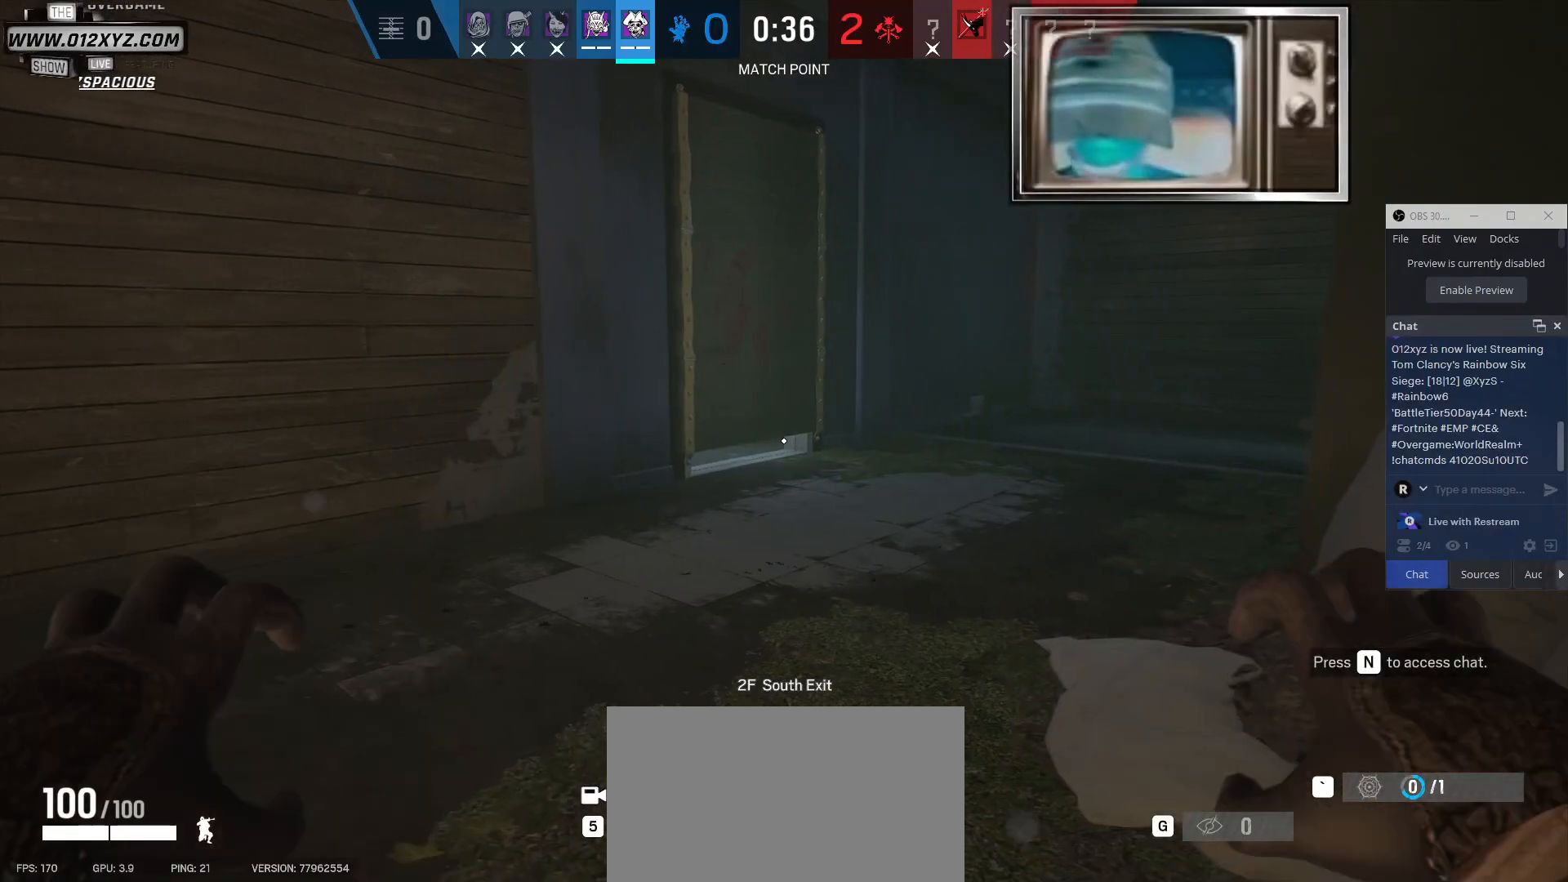
{"keys": [], "mouse": [], "events": [[67, "w", "up"]]}
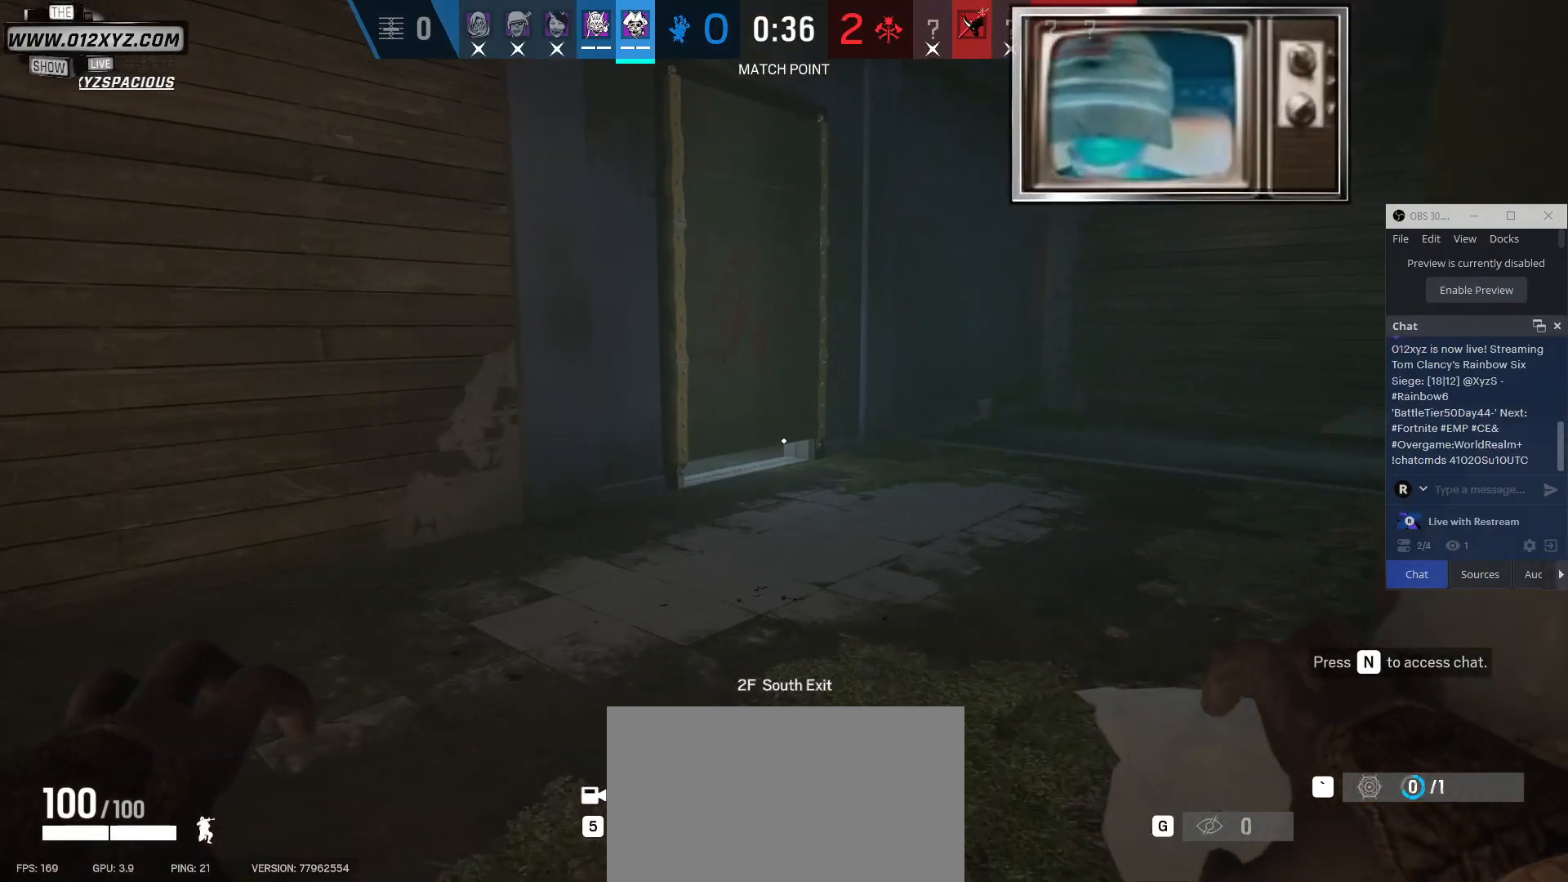
{"keys": [], "mouse": [], "events": []}
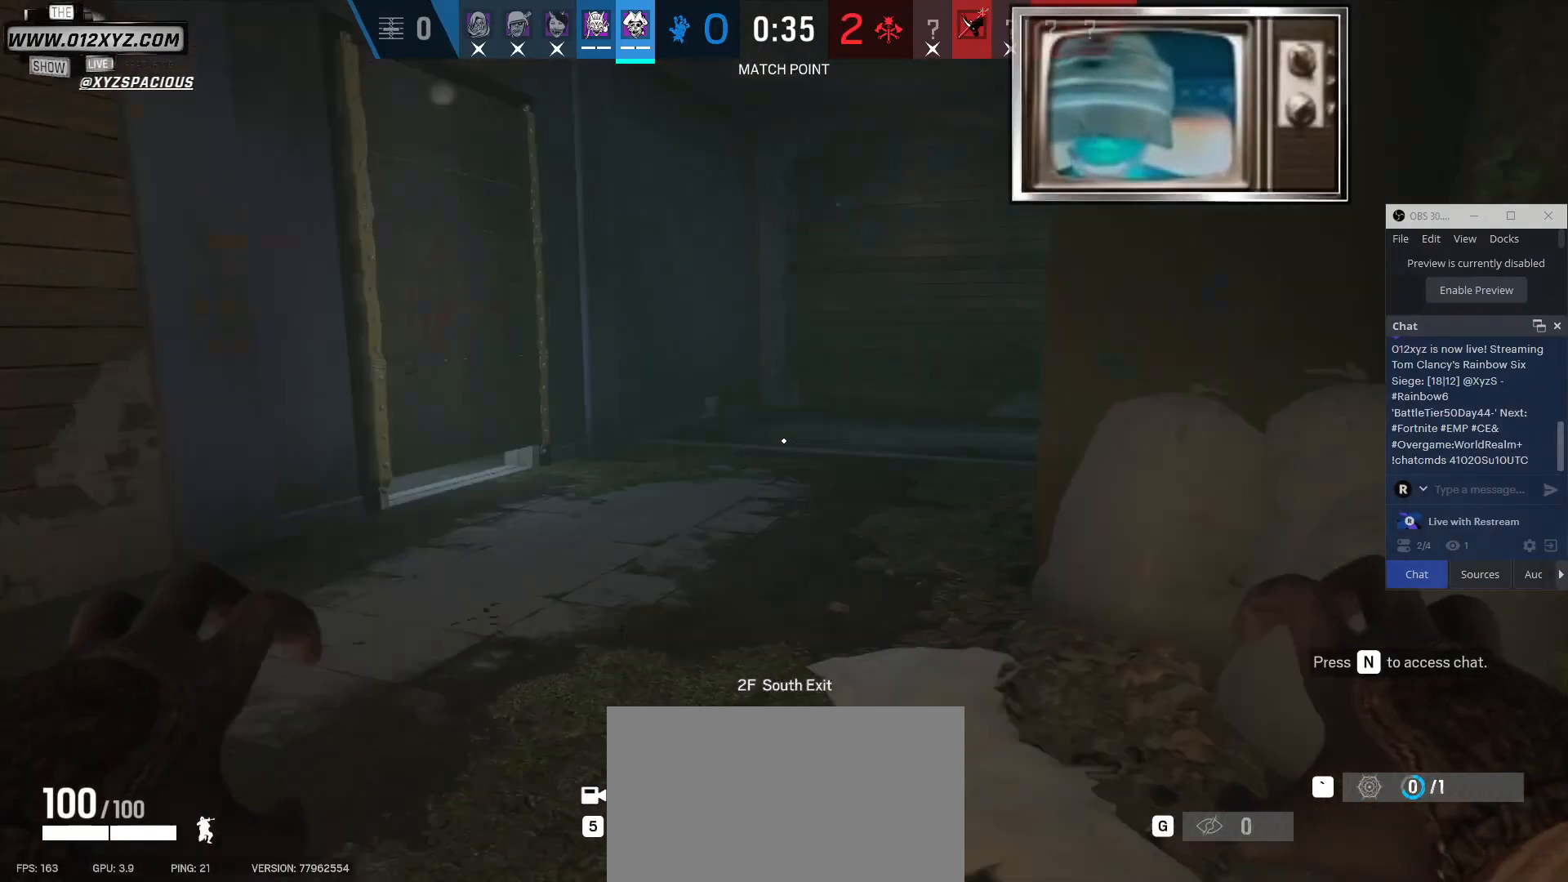
{"keys": ["a"], "mouse": [], "events": [[33, "a", "down"]]}
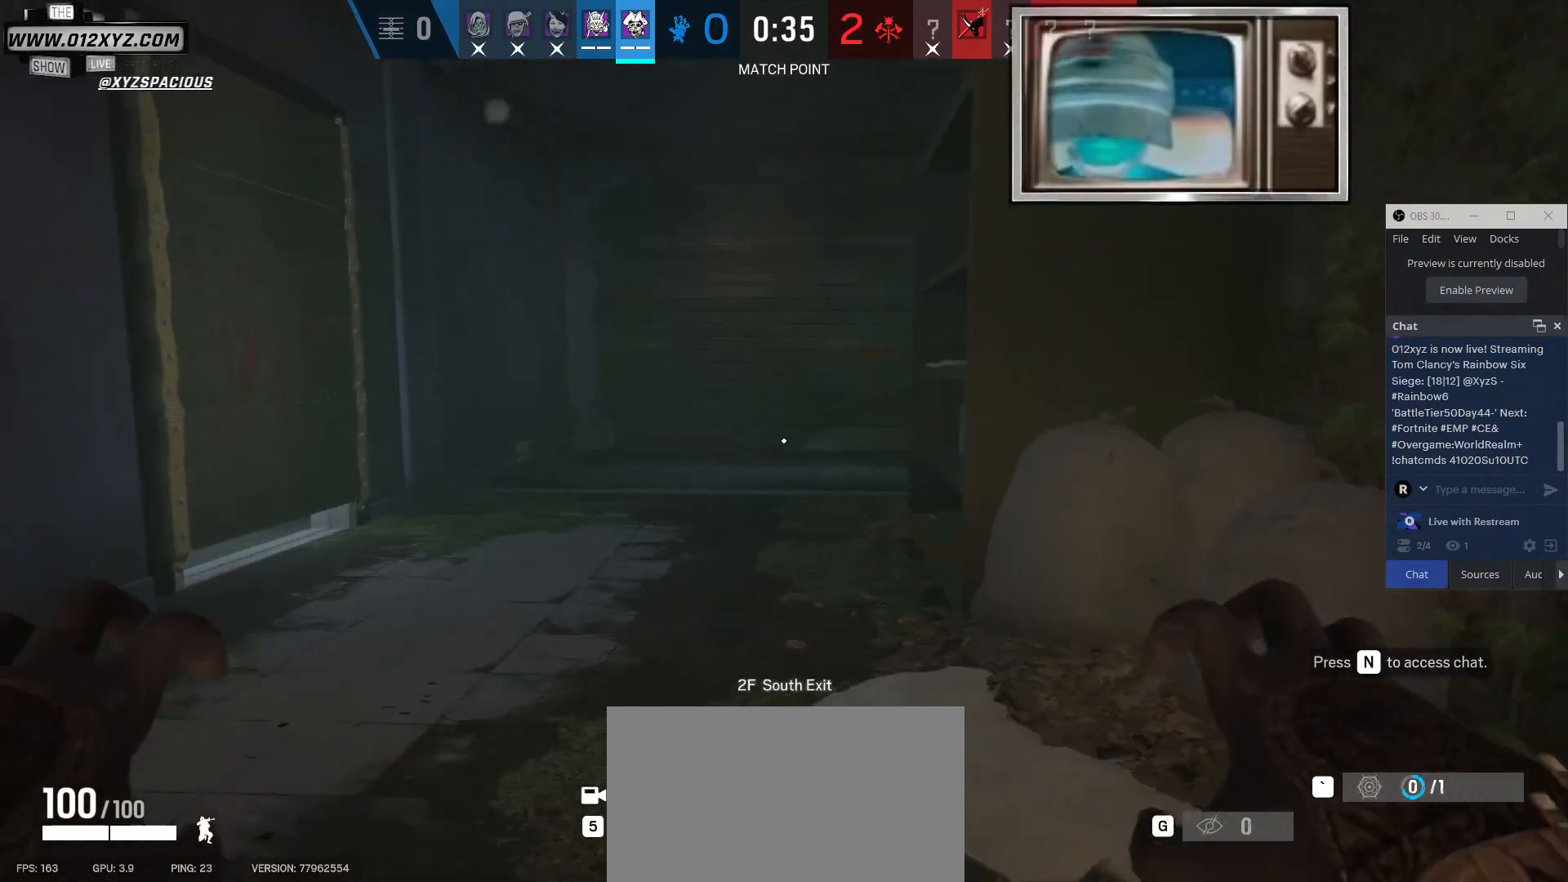
{"keys": ["a"], "mouse": [], "events": []}
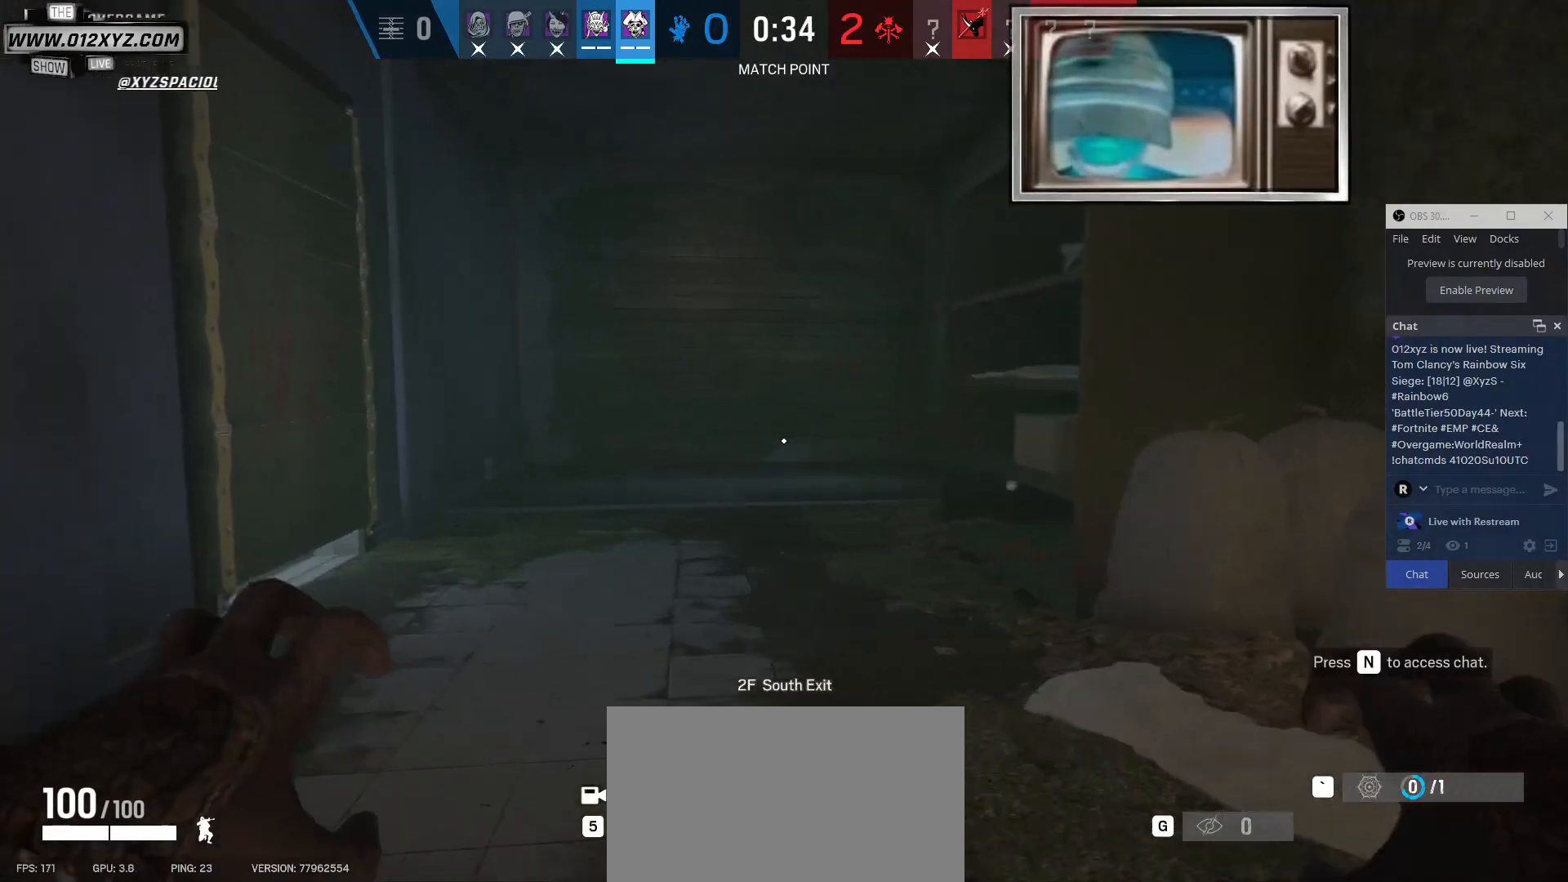
{"keys": [], "mouse": [], "events": [[367, "a", "up"]]}
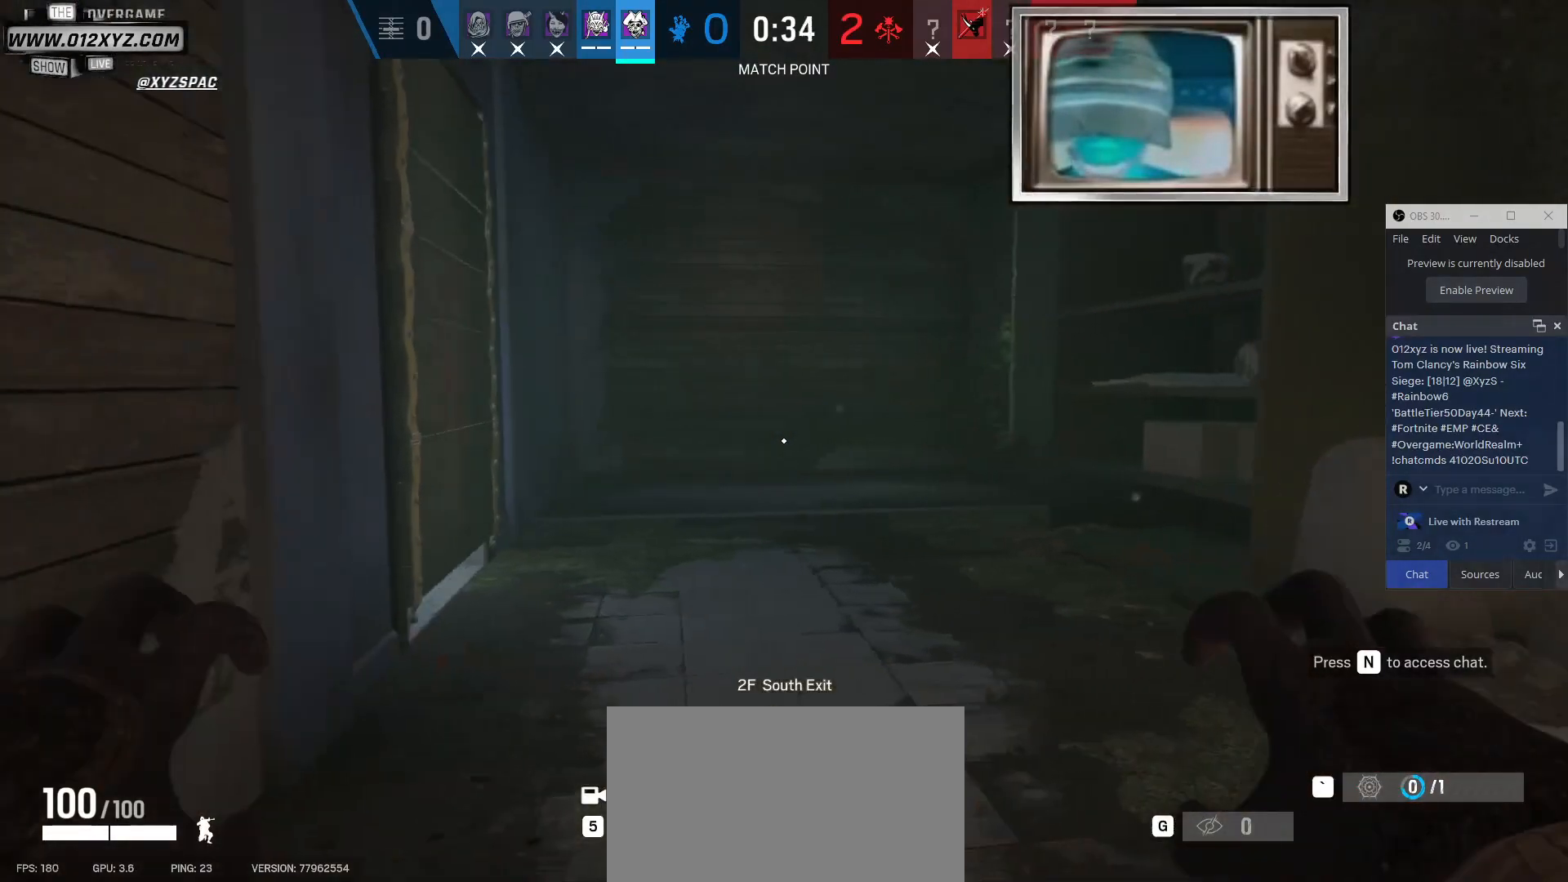
{"keys": ["d"], "mouse": [], "events": [[467, "d", "down"]]}
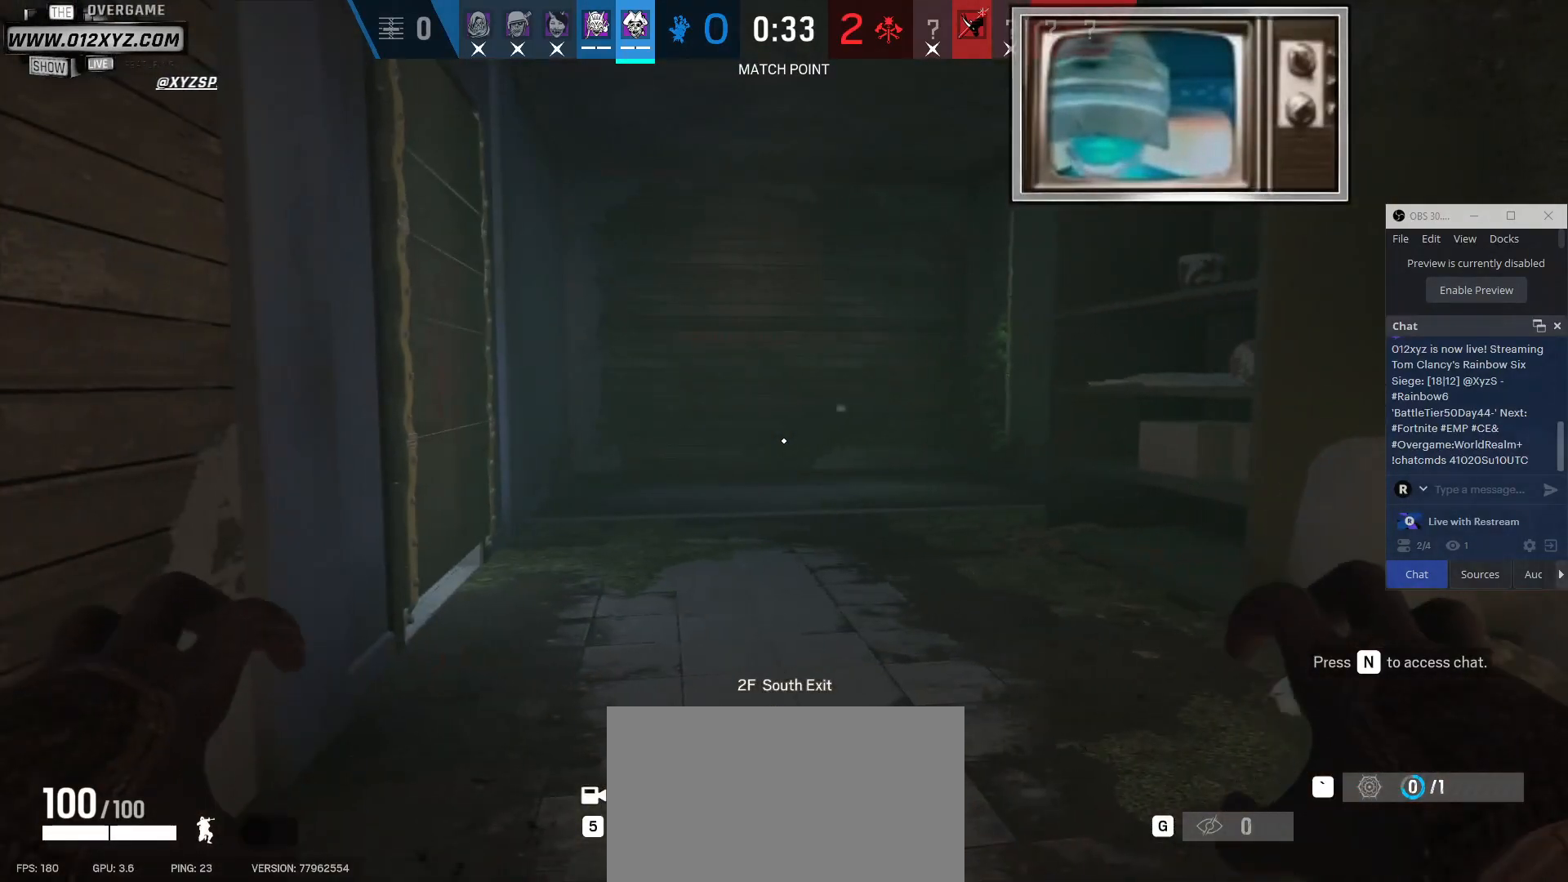
{"keys": ["d"], "mouse": [], "events": []}
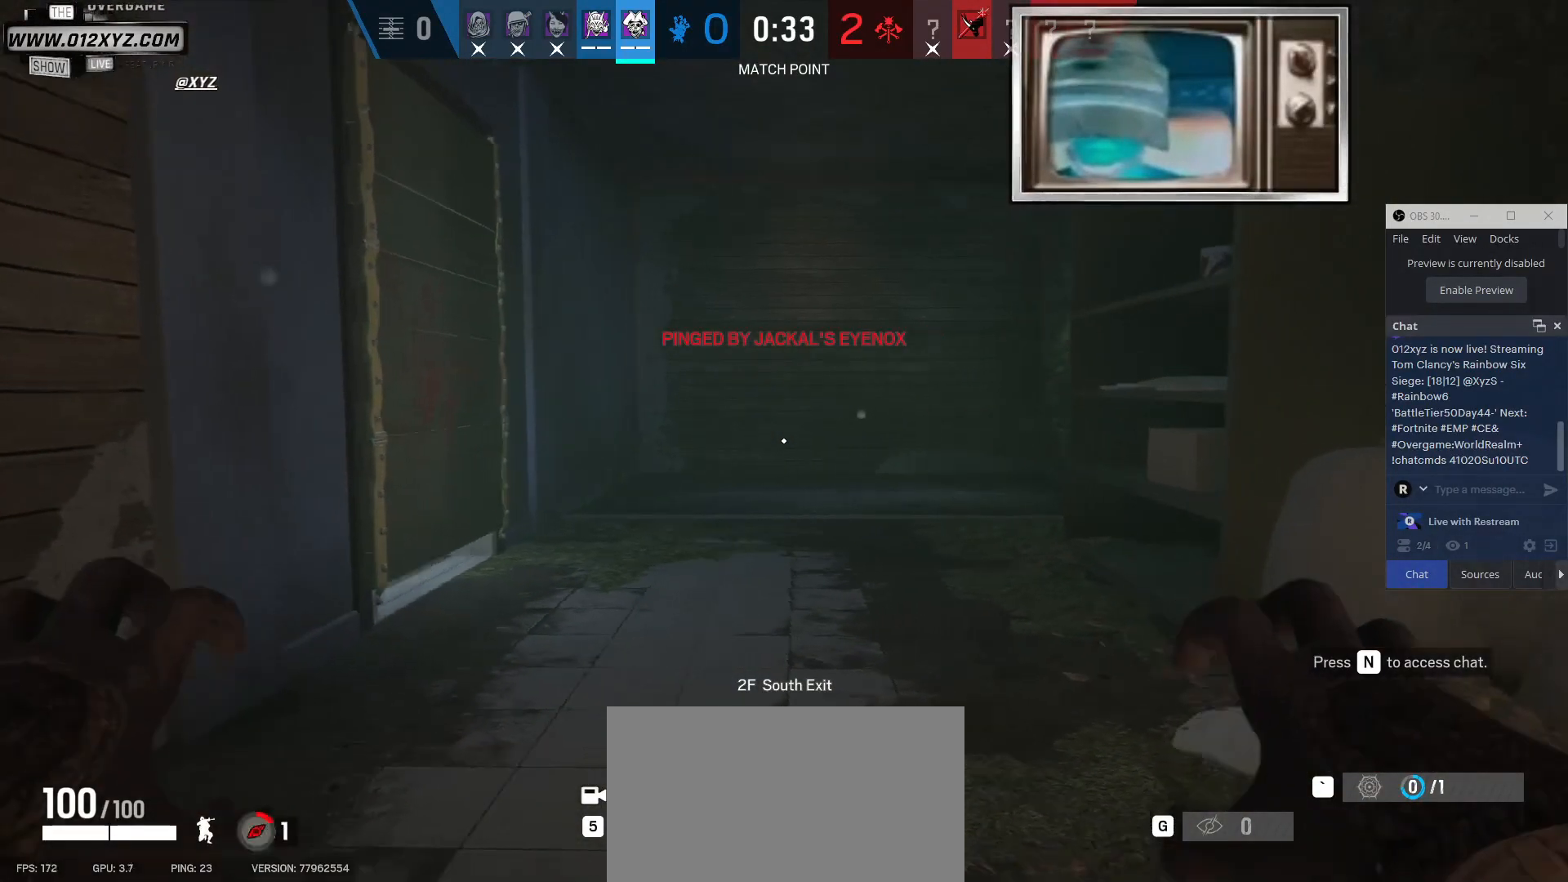
{"keys": ["d"], "mouse": [], "events": []}
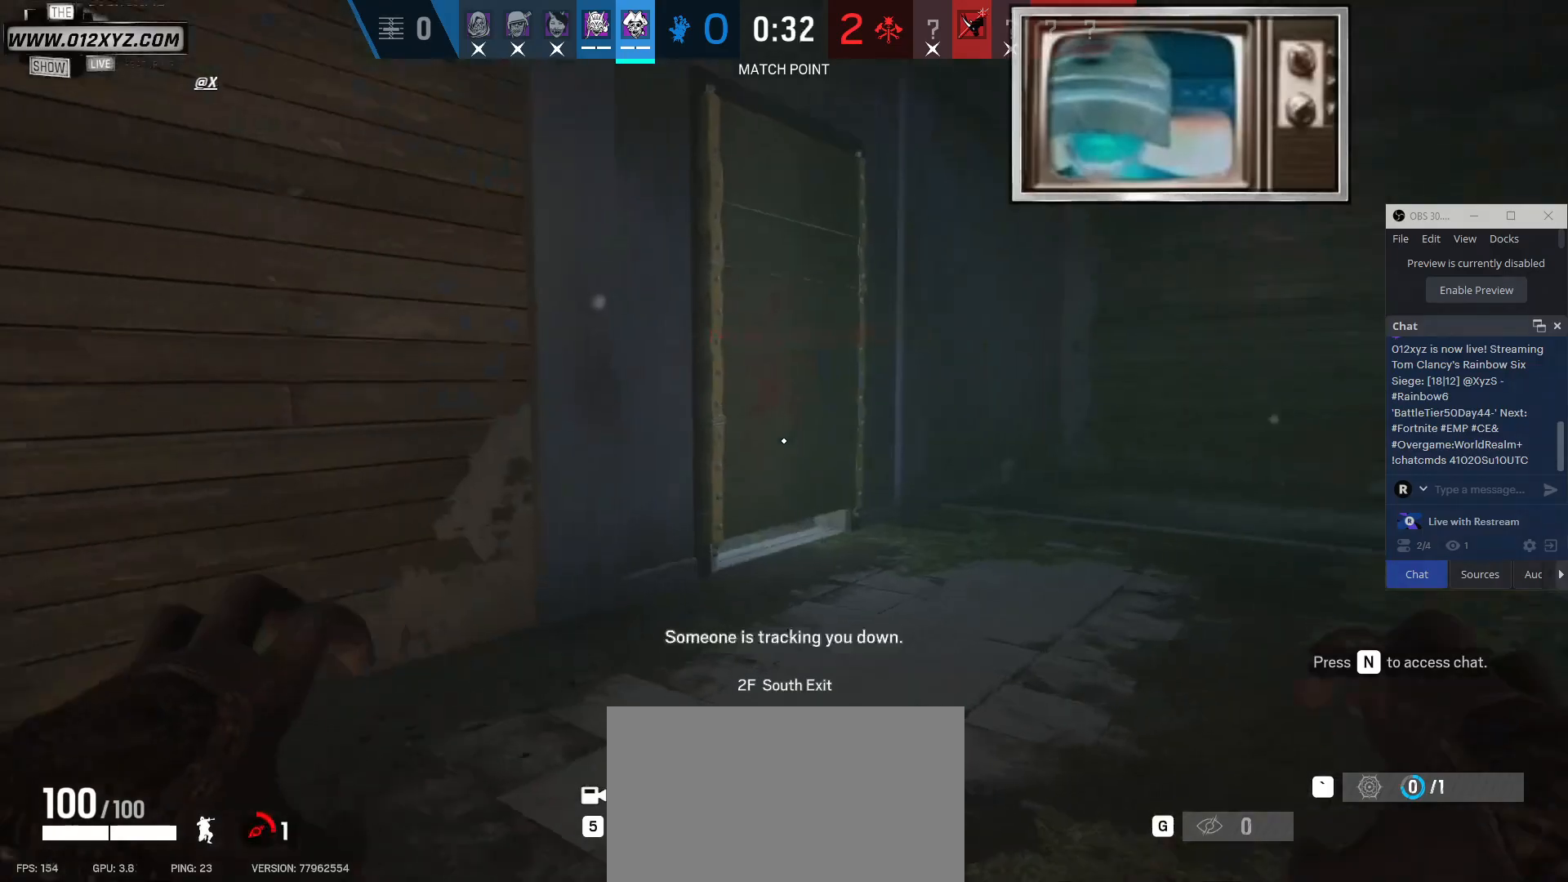
{"keys": ["d"], "mouse": [], "events": []}
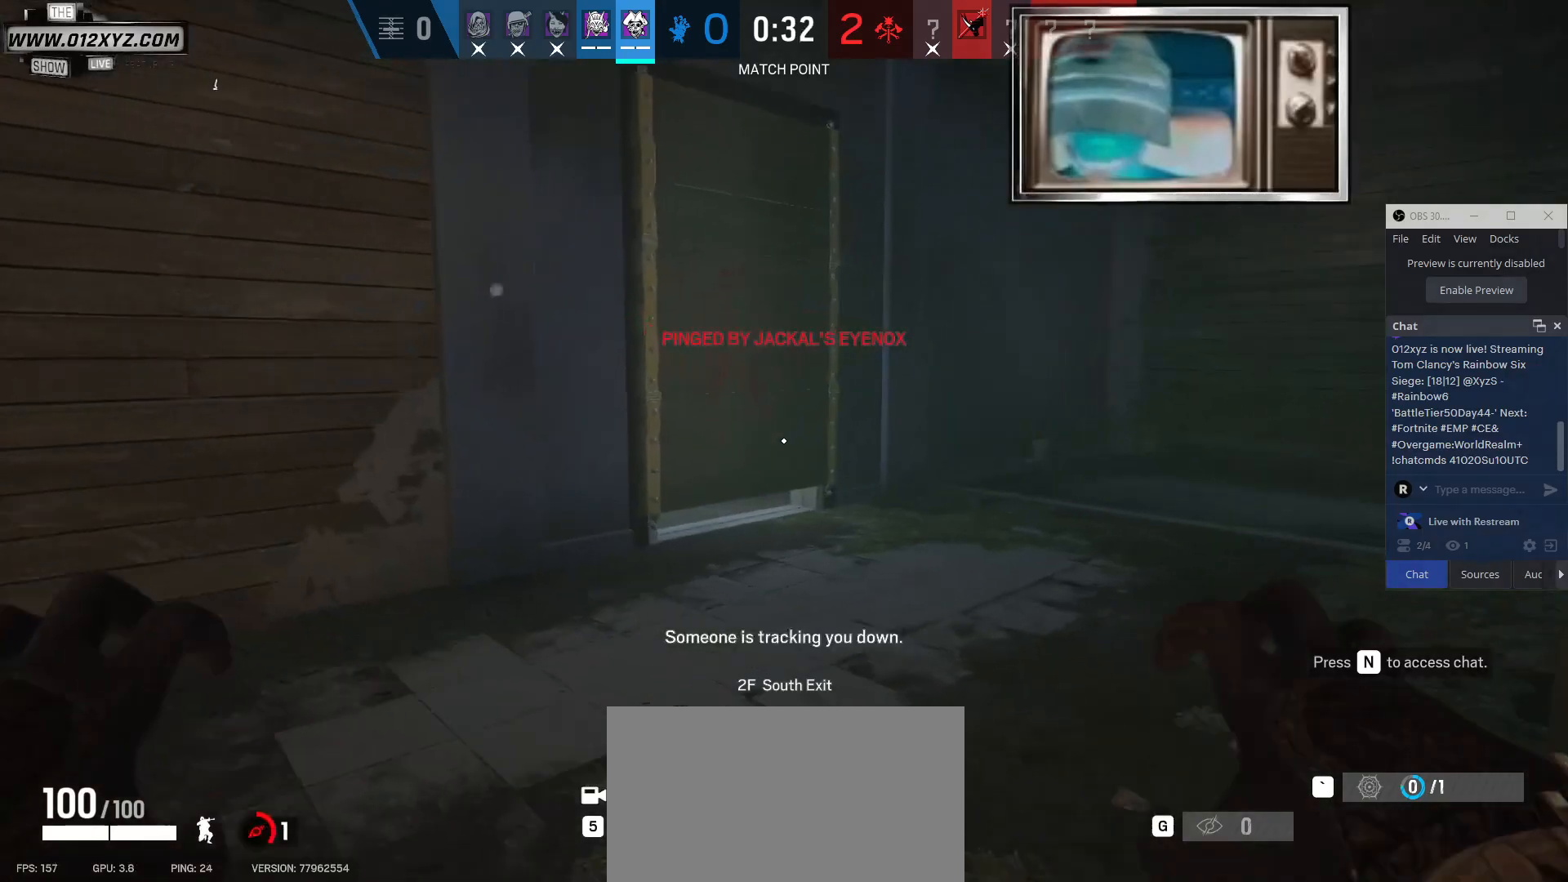
{"keys": ["d"], "mouse": [], "events": [[267, "s", "down"], [467, "s", "up"]]}
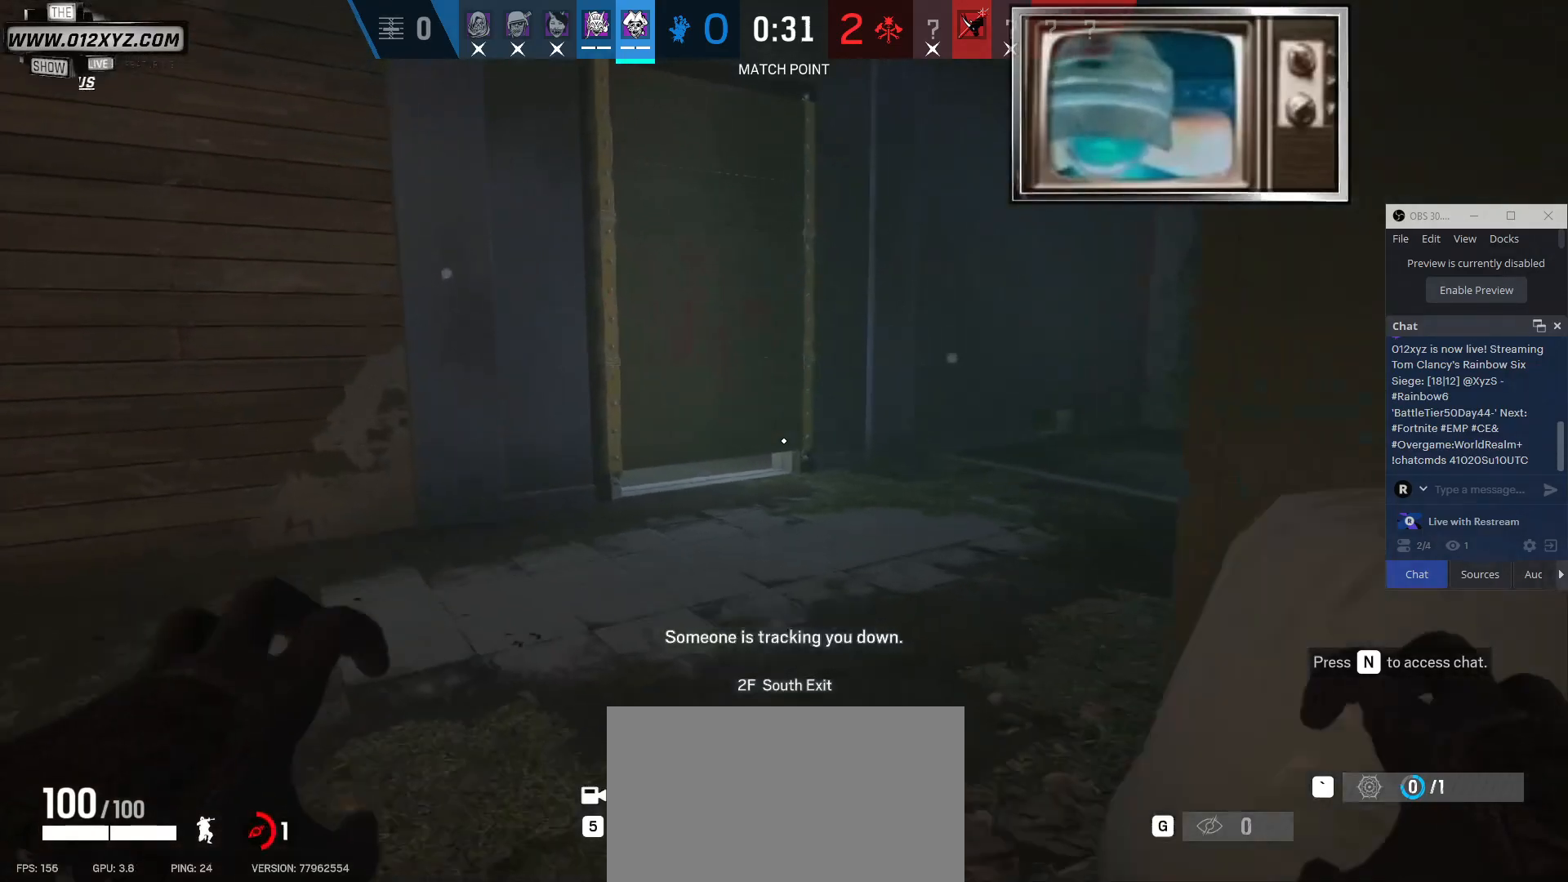
{"keys": [], "mouse": [], "events": [[67, "d", "up"]]}
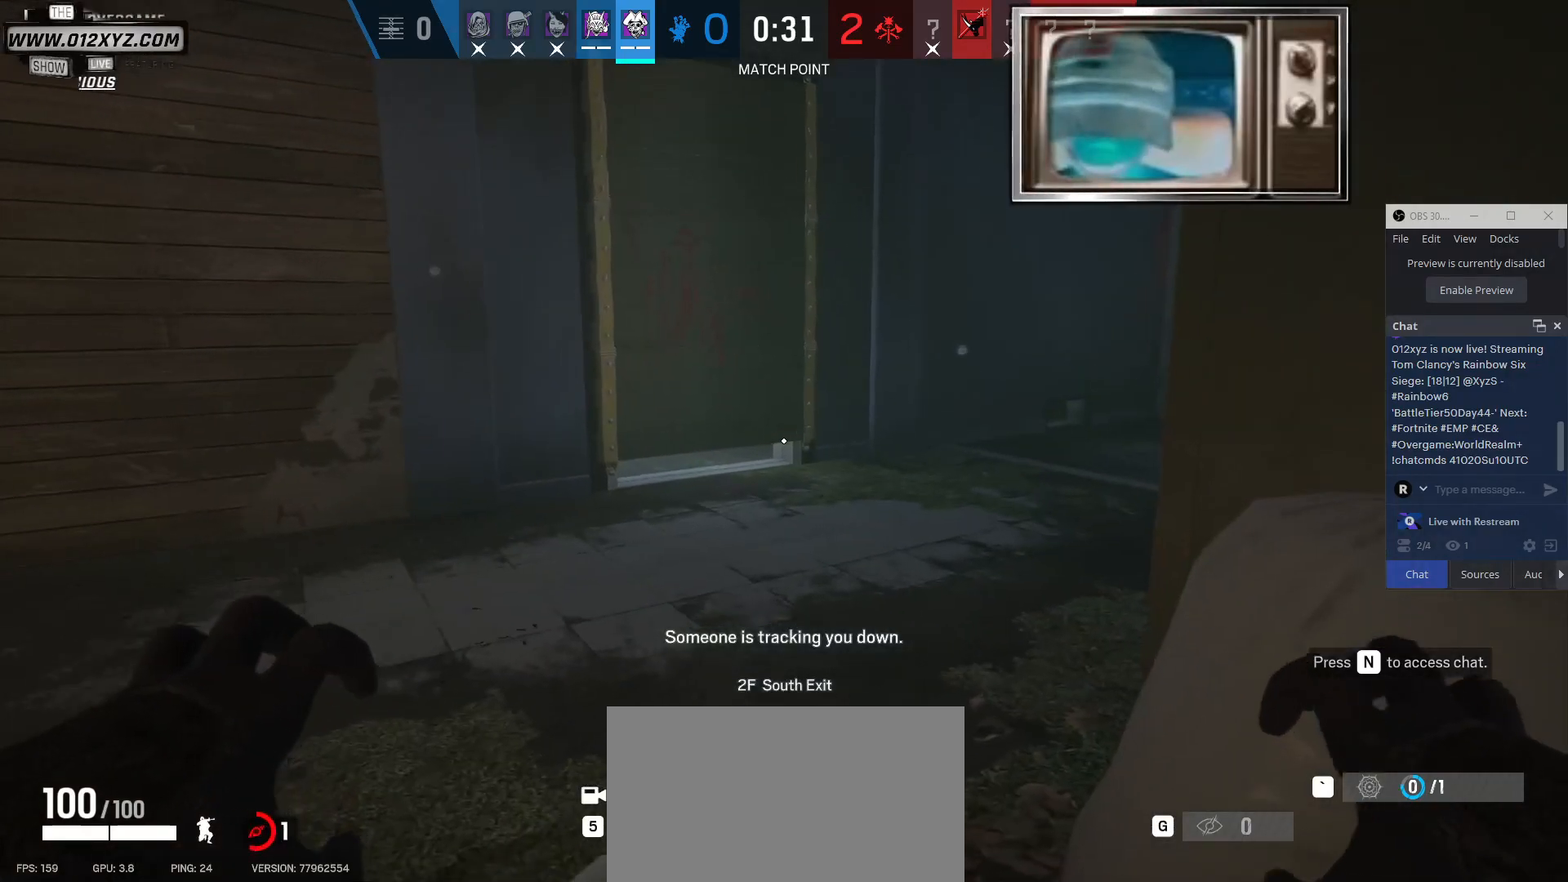
{"keys": ["s"], "mouse": [], "events": [[67, "s", "down"]]}
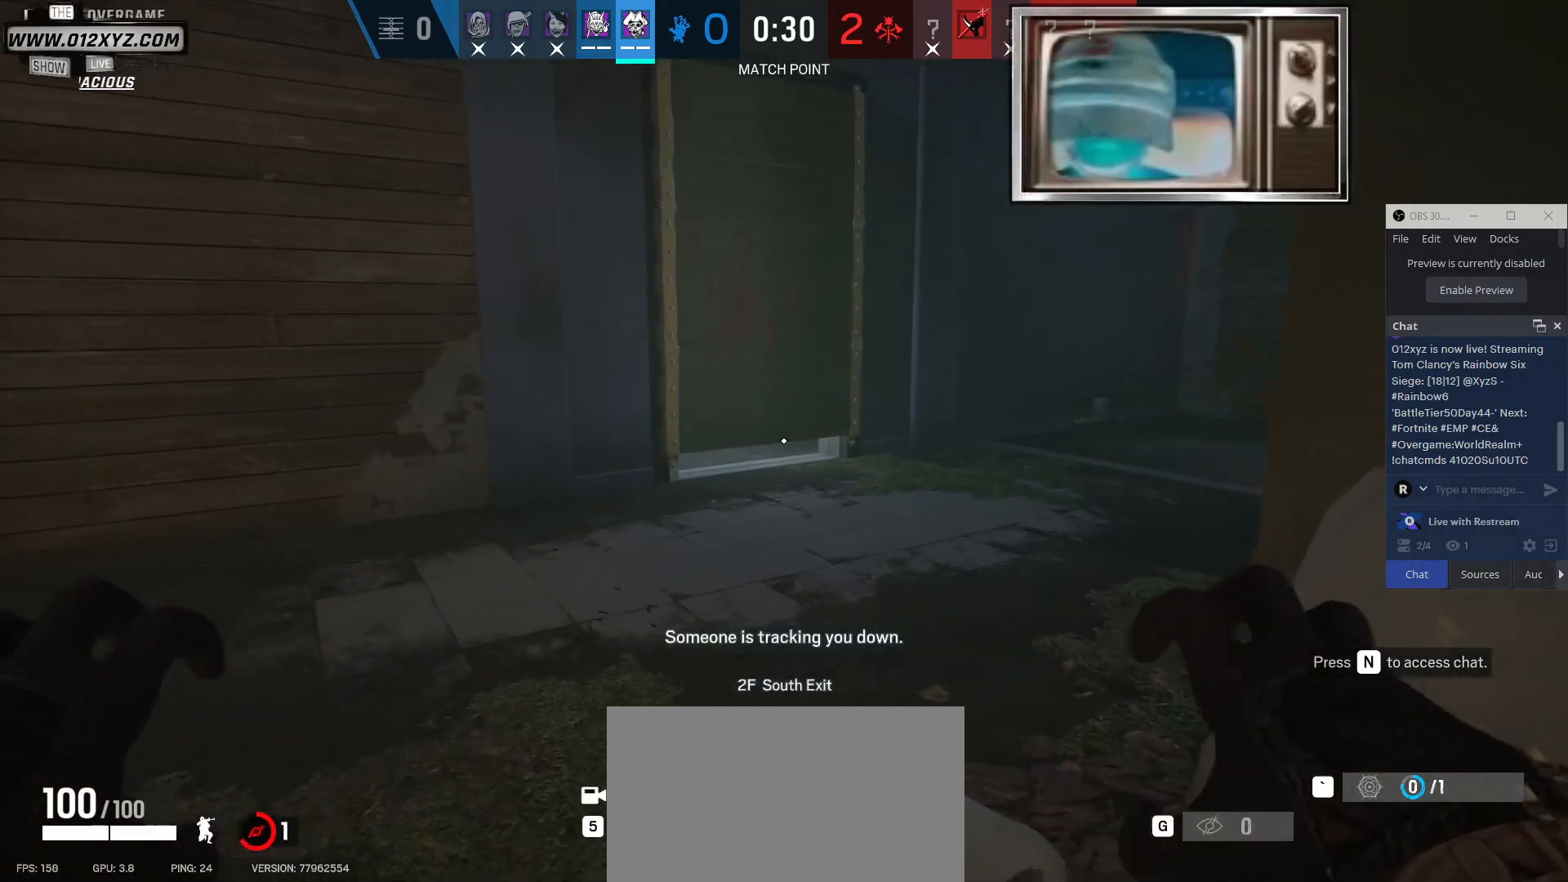
{"keys": ["w"], "mouse": [], "events": [[300, "s", "up"], [467, "w", "down"]]}
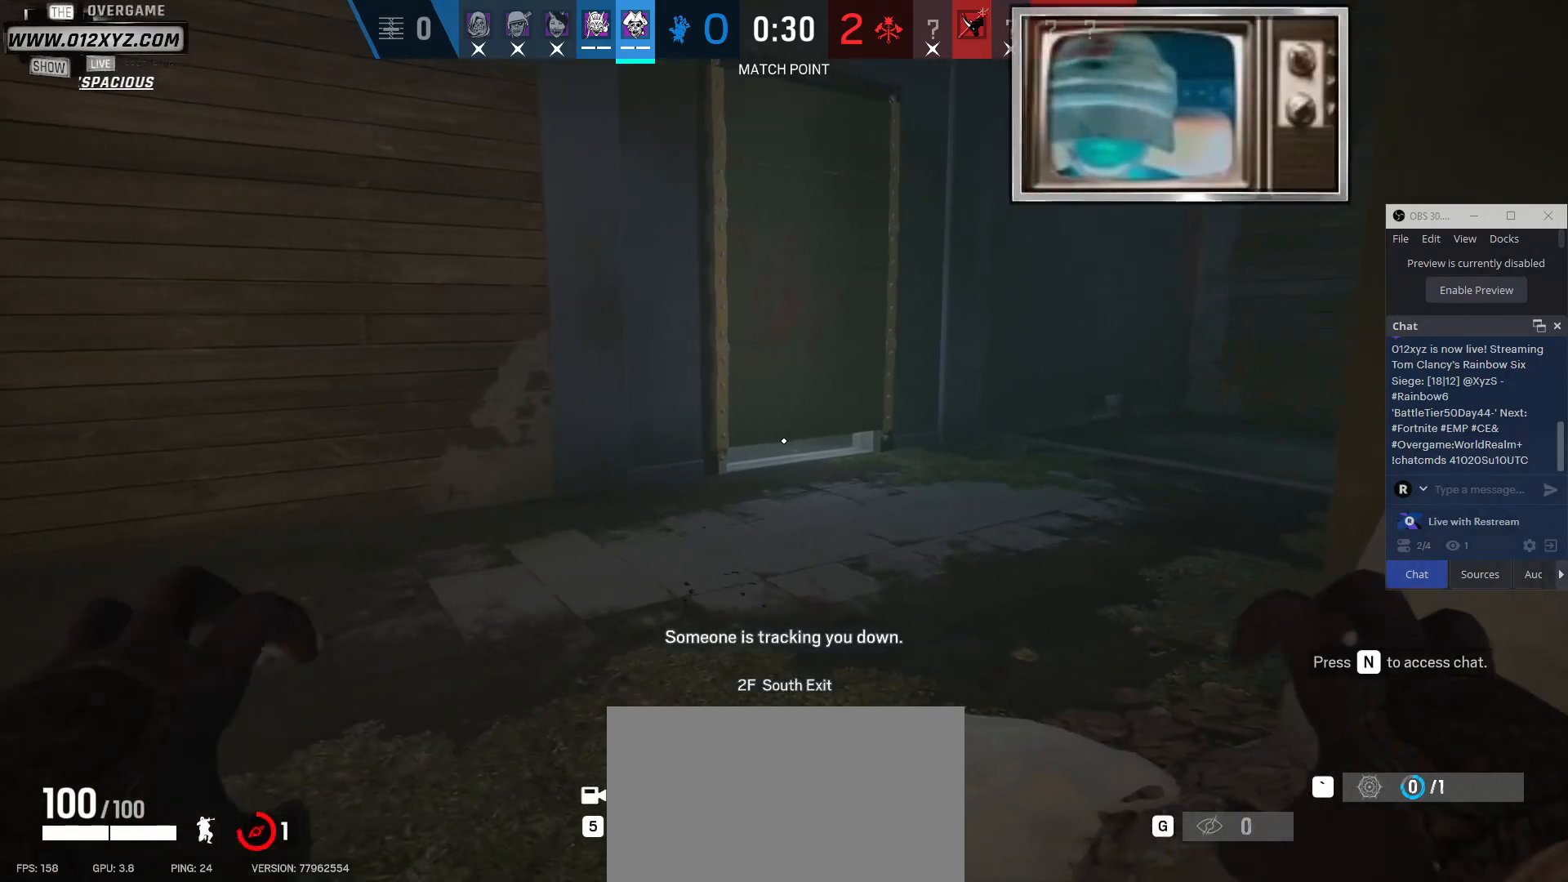
{"keys": ["w"], "mouse": [], "events": []}
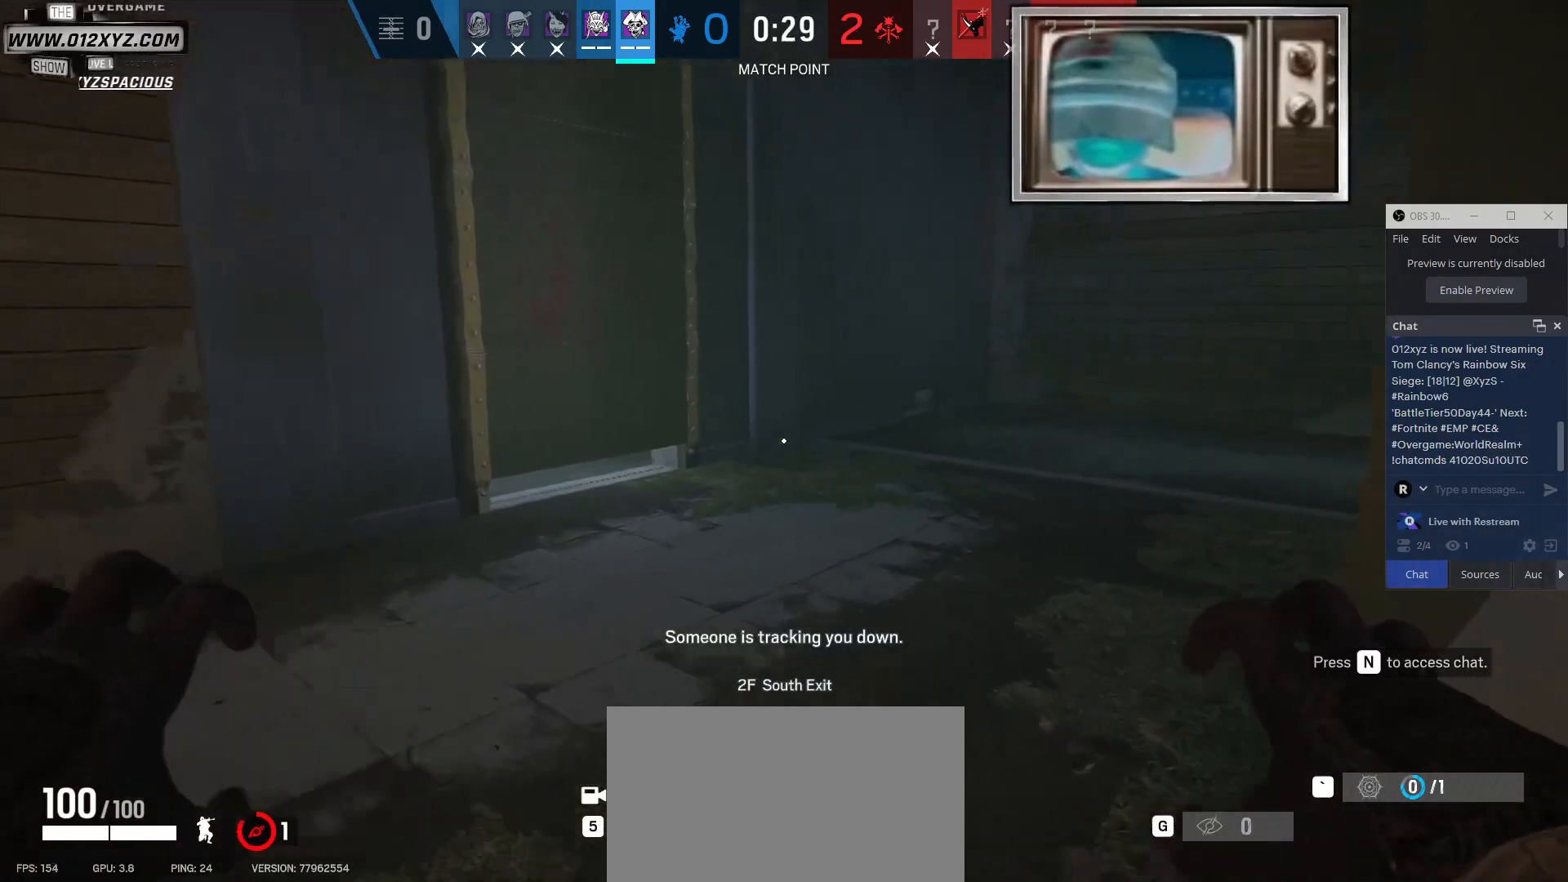
{"keys": ["shift", "w"], "mouse": [], "events": [[167, "shift", "down"]]}
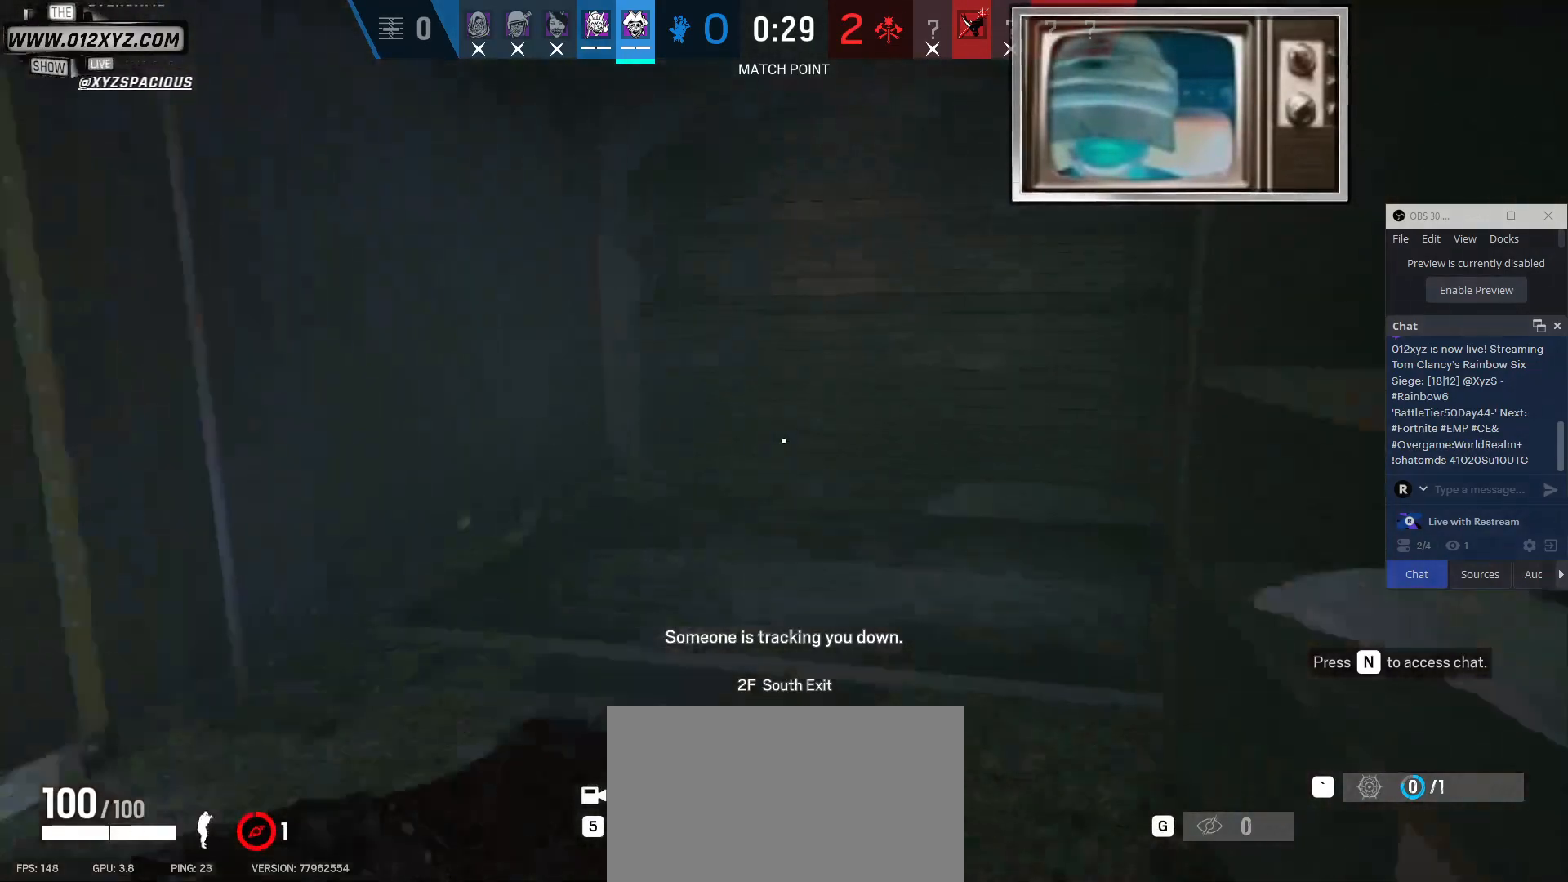
{"keys": ["shift", "w"], "mouse": [], "events": []}
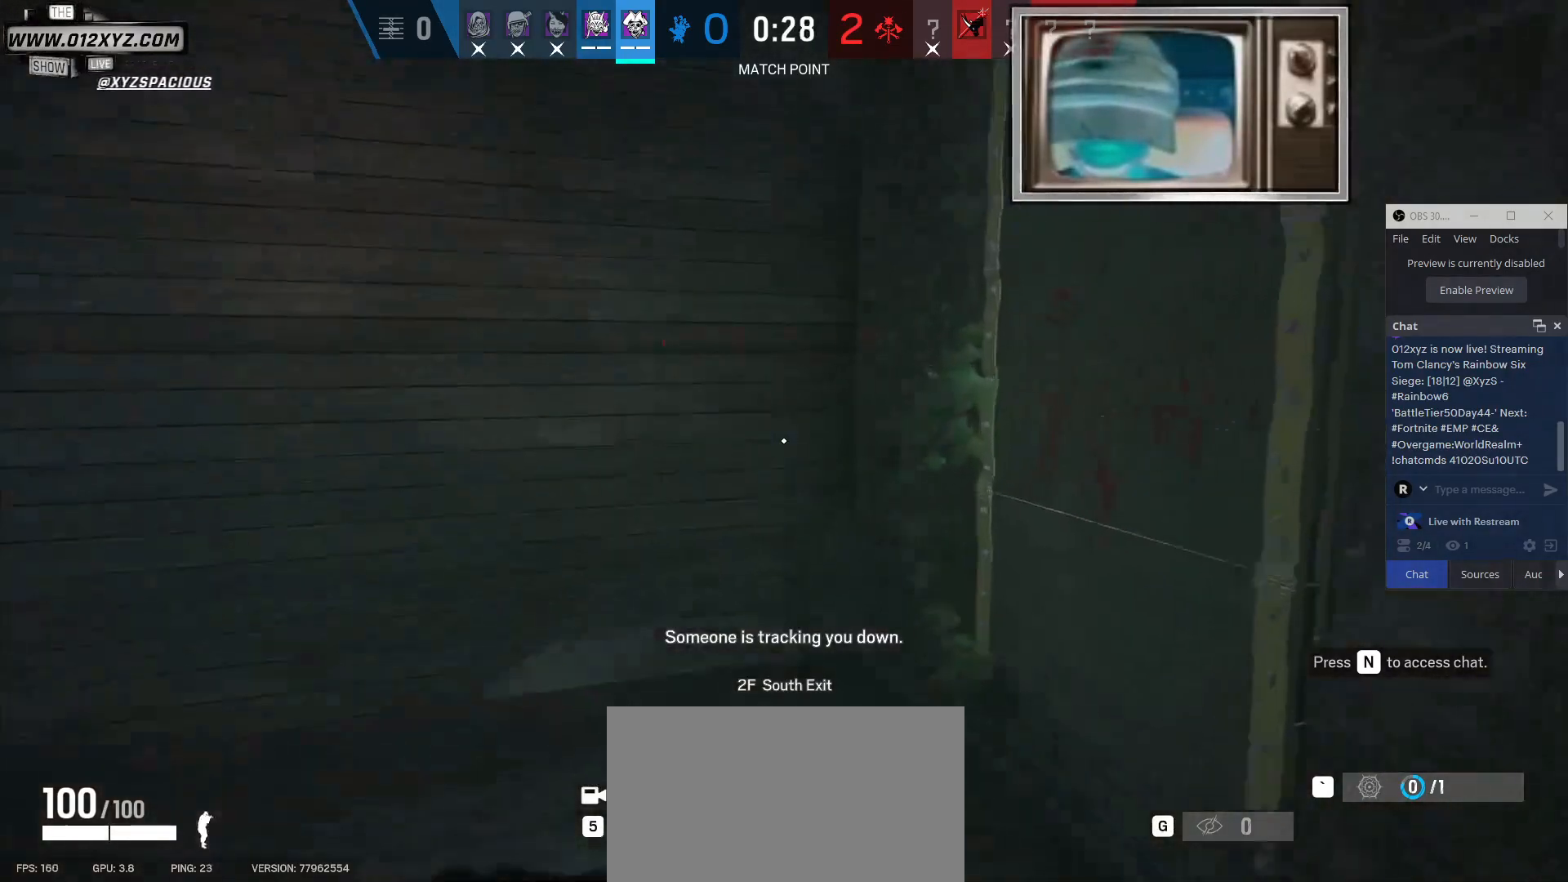
{"keys": ["g", "w"], "mouse": [], "events": [[100, "shift", "up"], [267, "g", "down"]]}
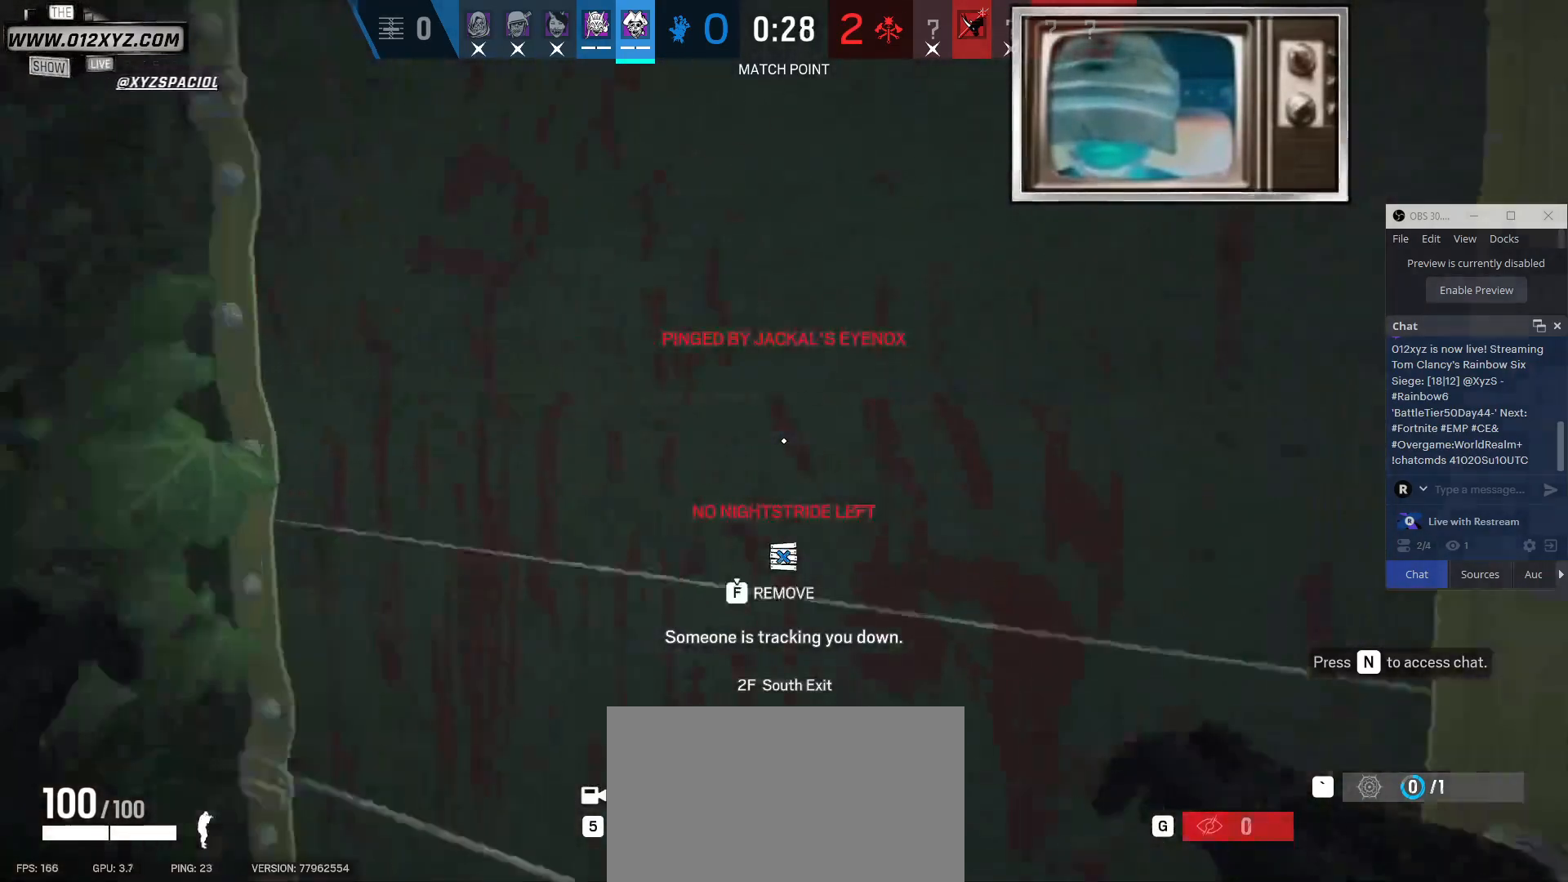
{"keys": ["g"], "mouse": [], "events": [[233, "w", "up"]]}
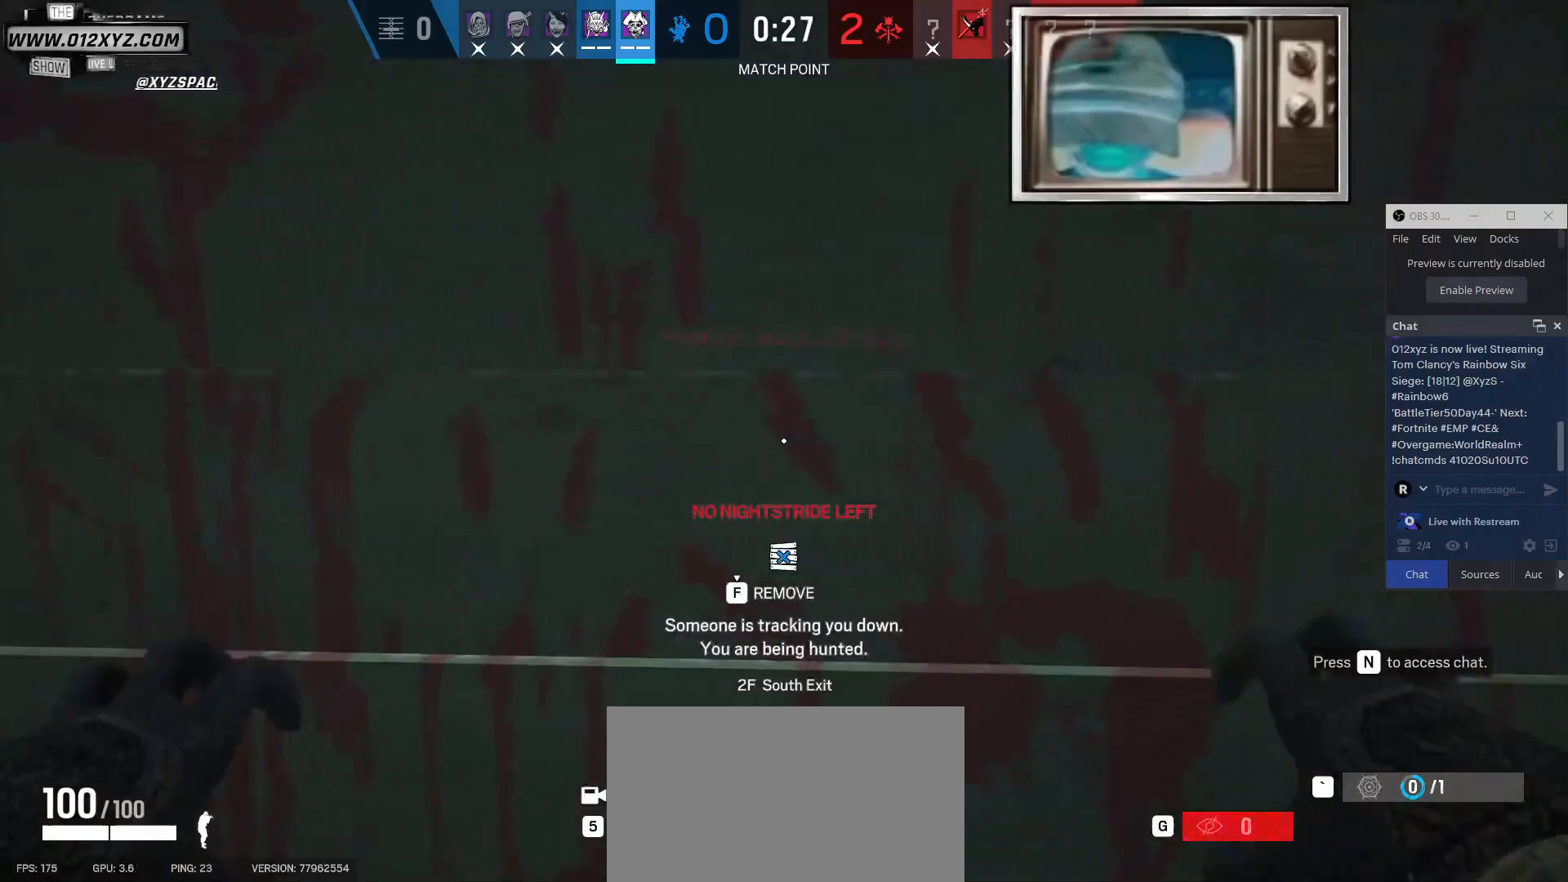
{"keys": ["g"], "mouse": [], "events": [[33, "g", "up"], [100, "g", "down"]]}
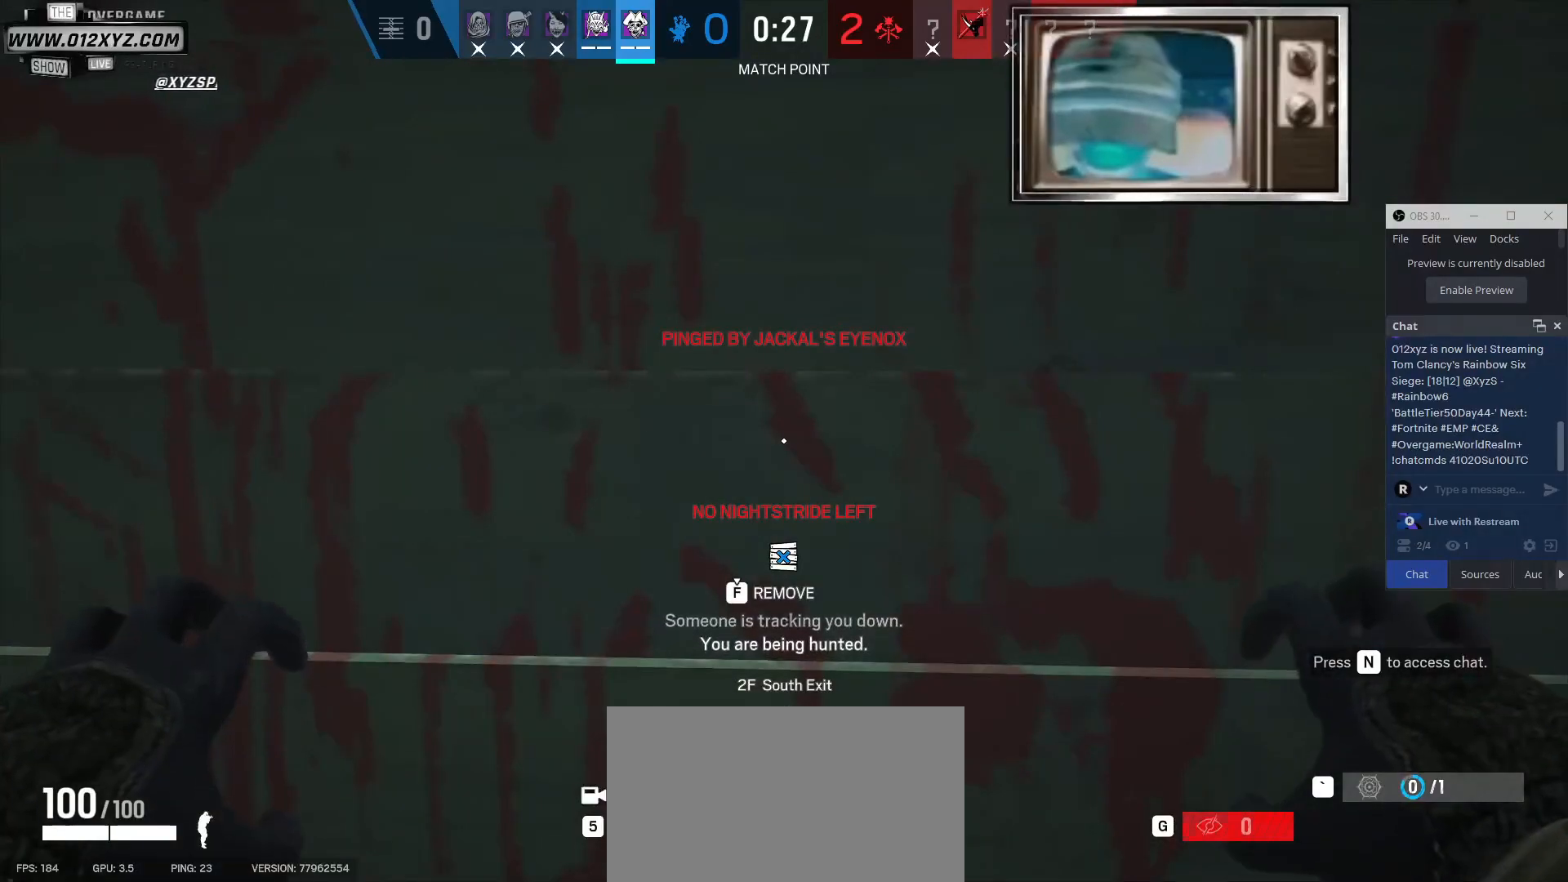
{"keys": [], "mouse": [], "events": [[167, "g", "up"]]}
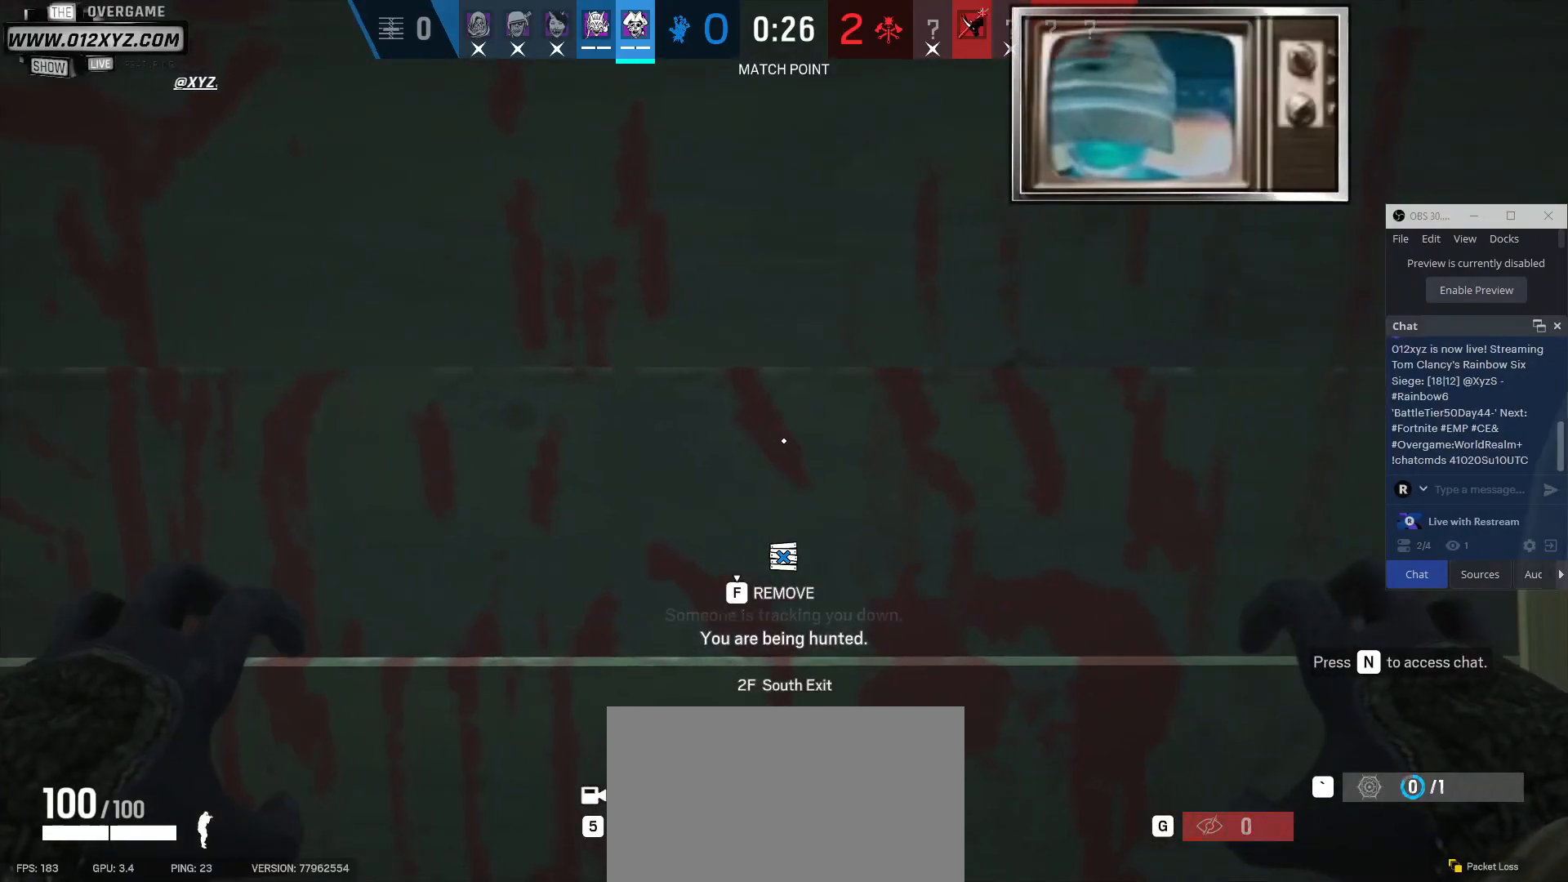
{"keys": ["f"], "mouse": [], "events": [[133, "f", "down"]]}
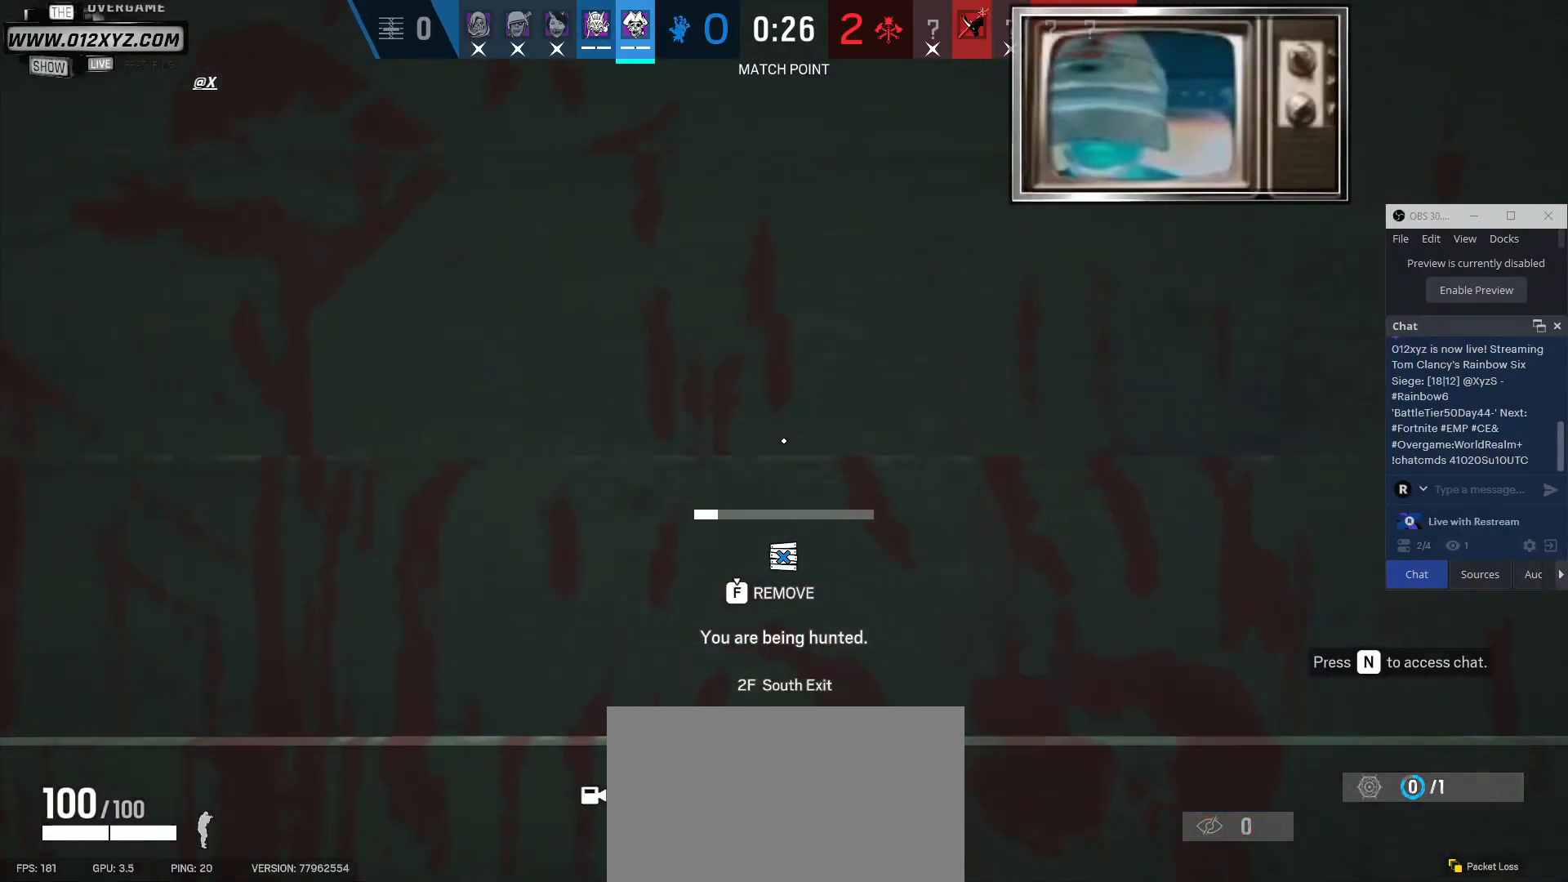
{"keys": ["f"], "mouse": [], "events": []}
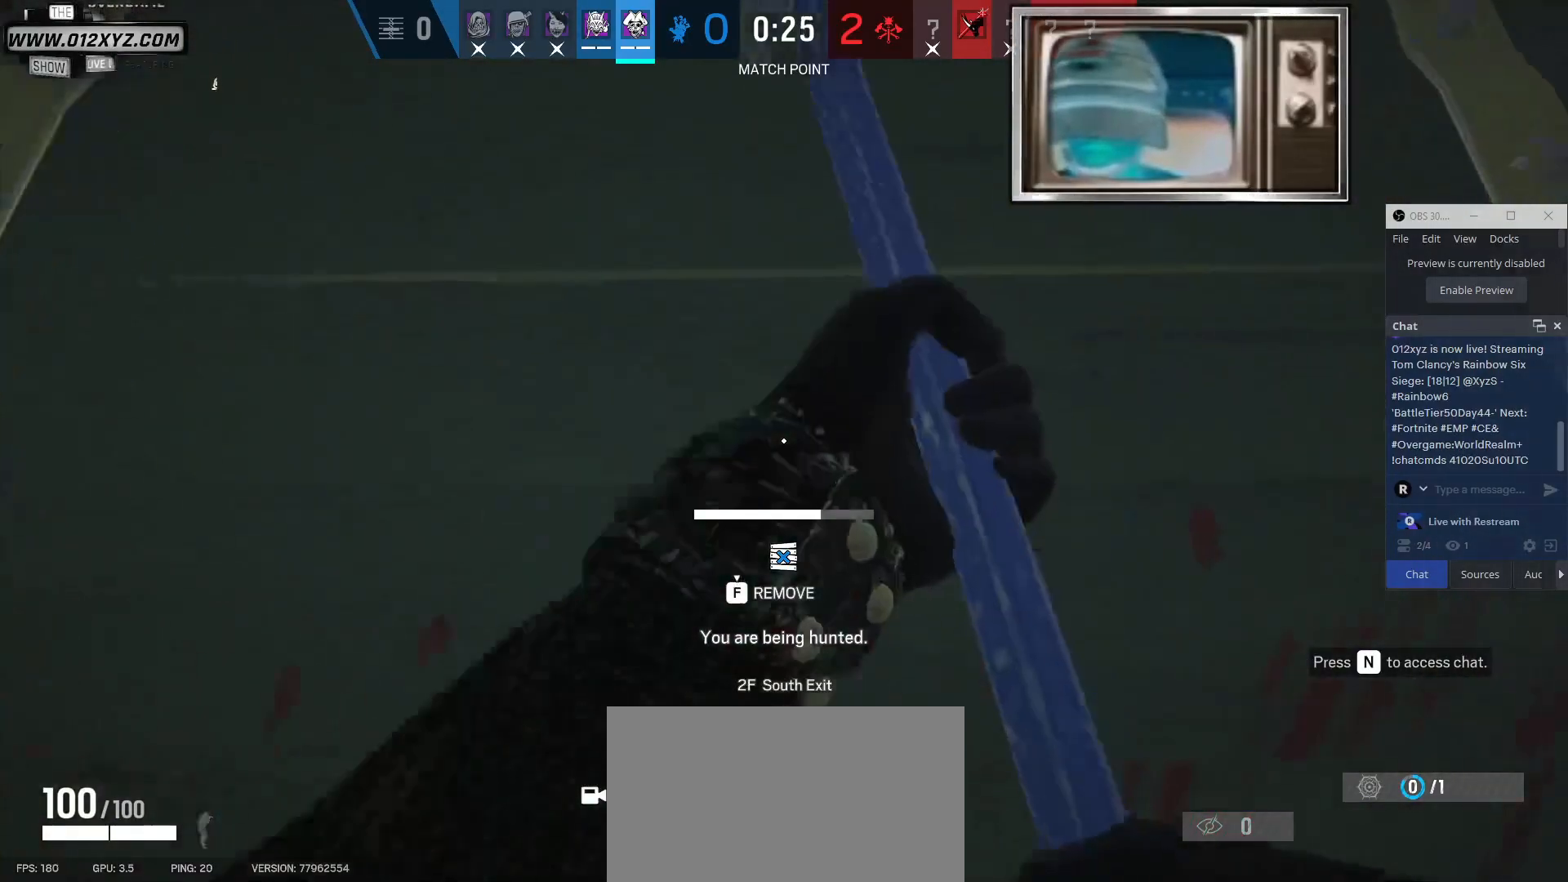
{"keys": ["f", "w"], "mouse": [], "events": [[467, "w", "down"]]}
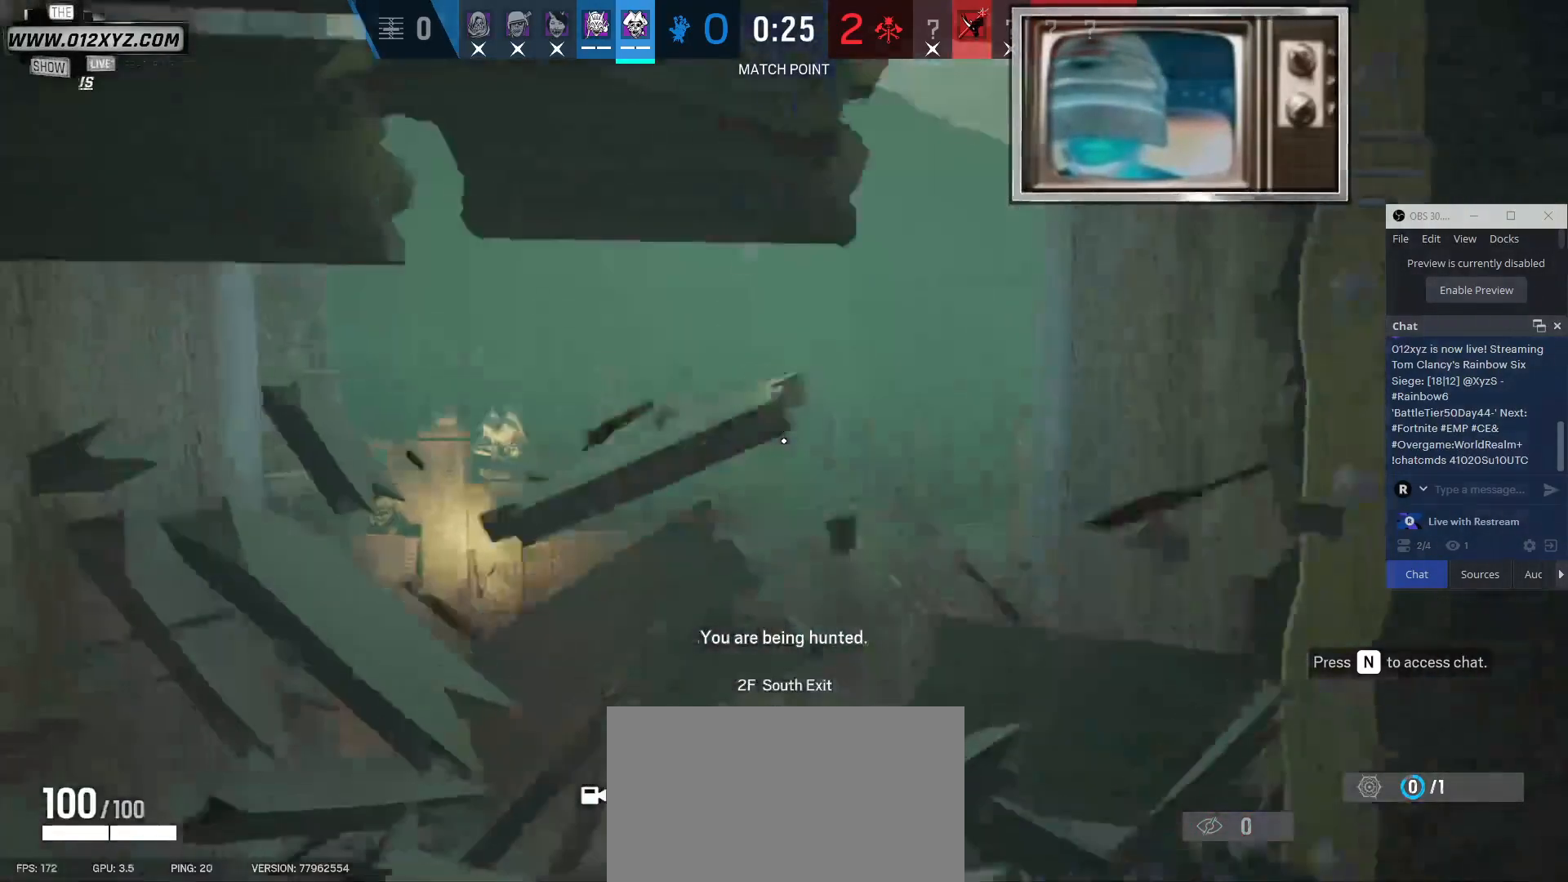
{"keys": ["w"], "mouse": [], "events": [[300, "f", "up"], [400, "space", "down"], [500, "space", "up"]]}
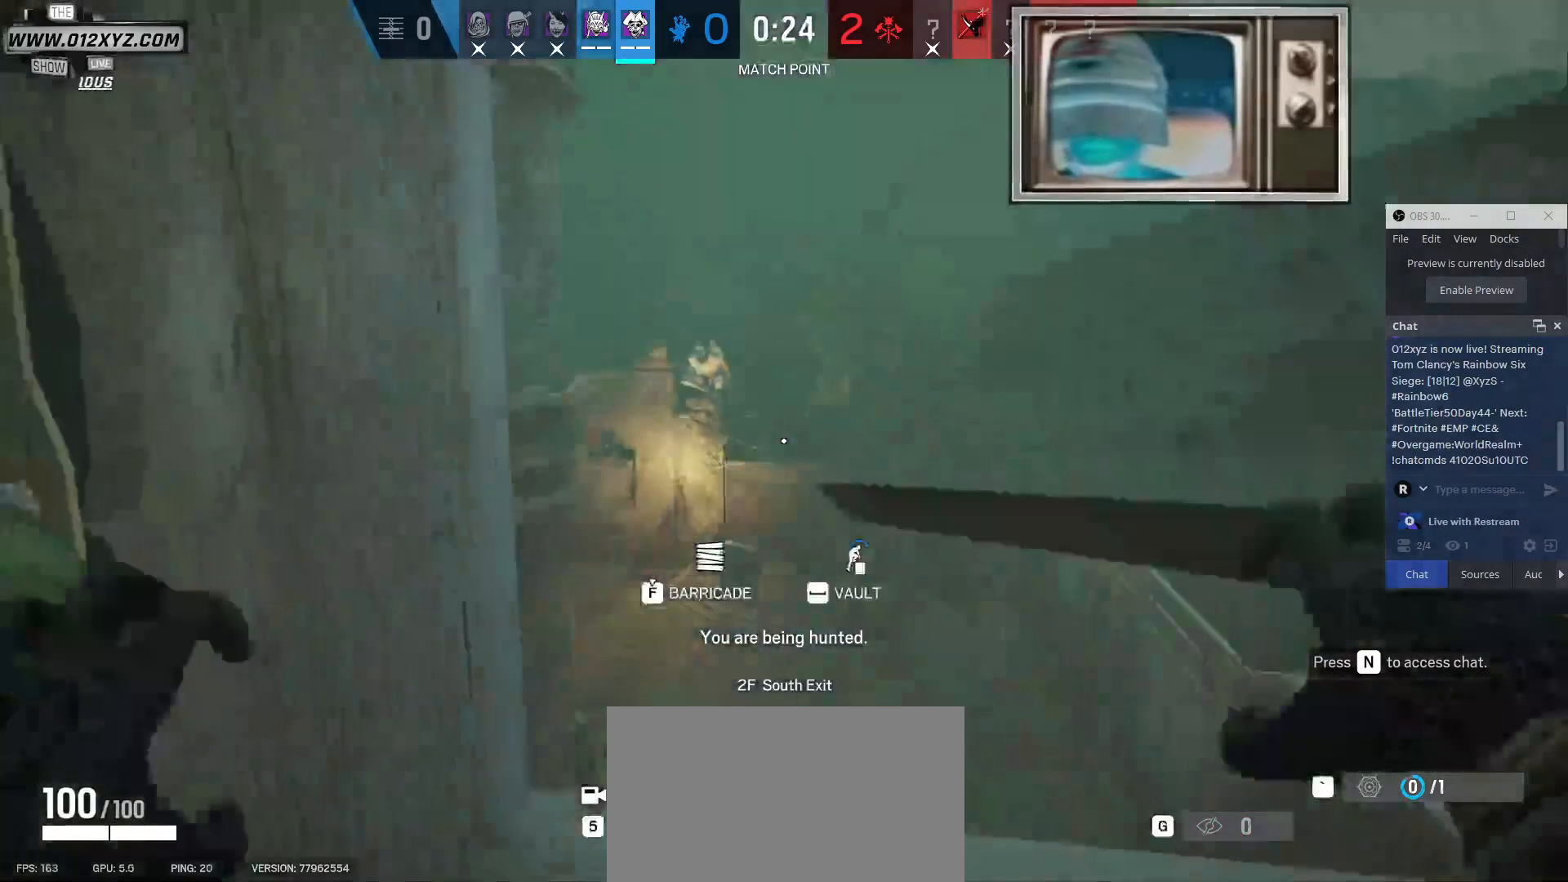
{"keys": ["d"], "mouse": [], "events": [[267, "d", "down"], [433, "w", "up"]]}
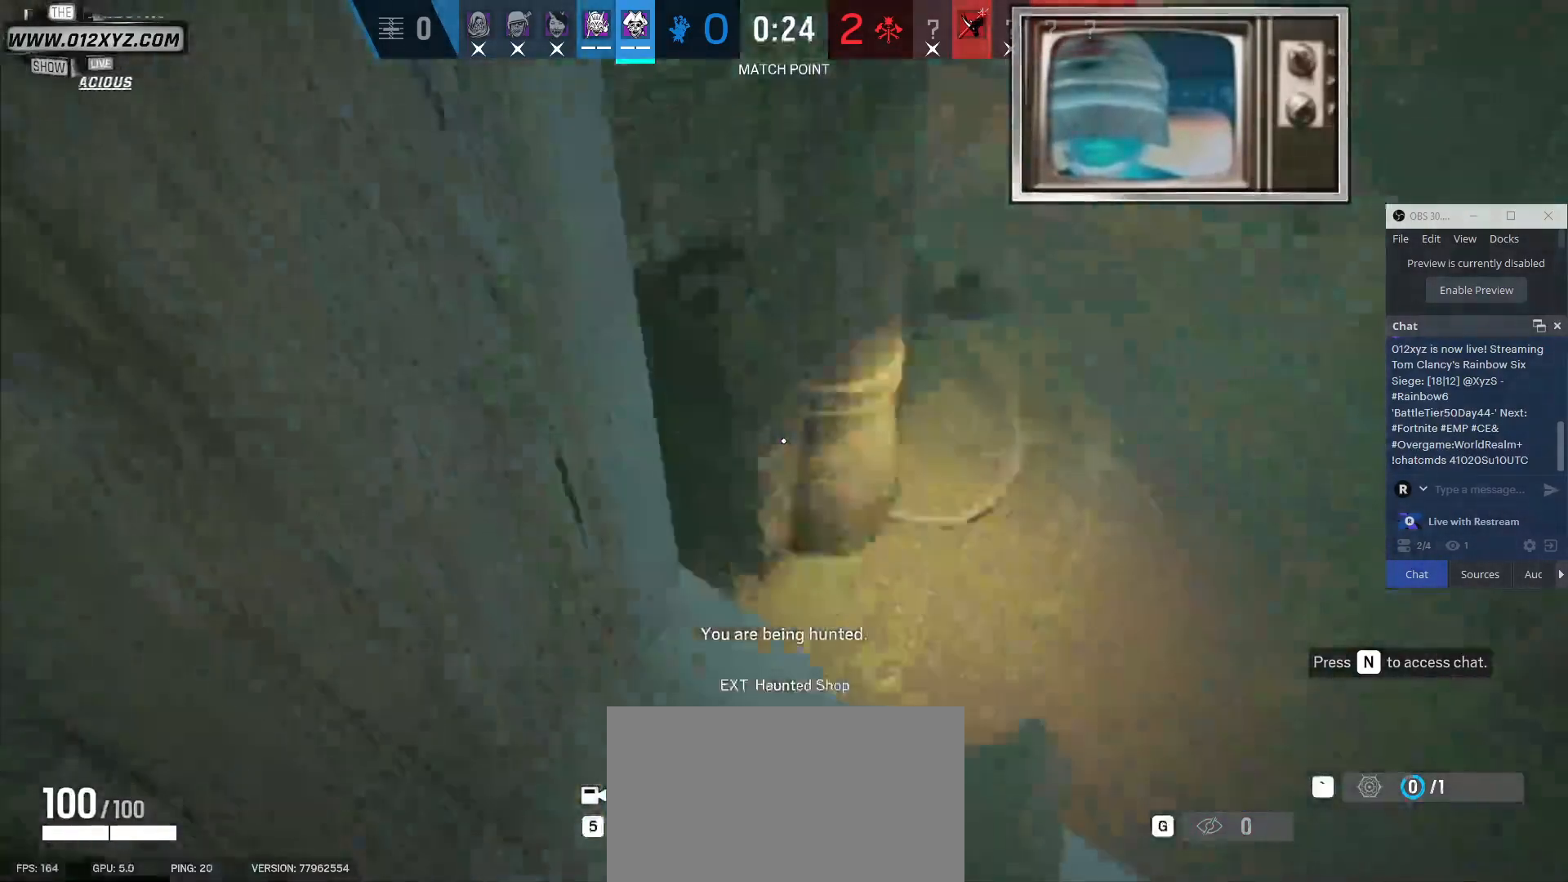
{"keys": ["a"], "mouse": [], "events": [[167, "d", "up"], [233, "a", "down"]]}